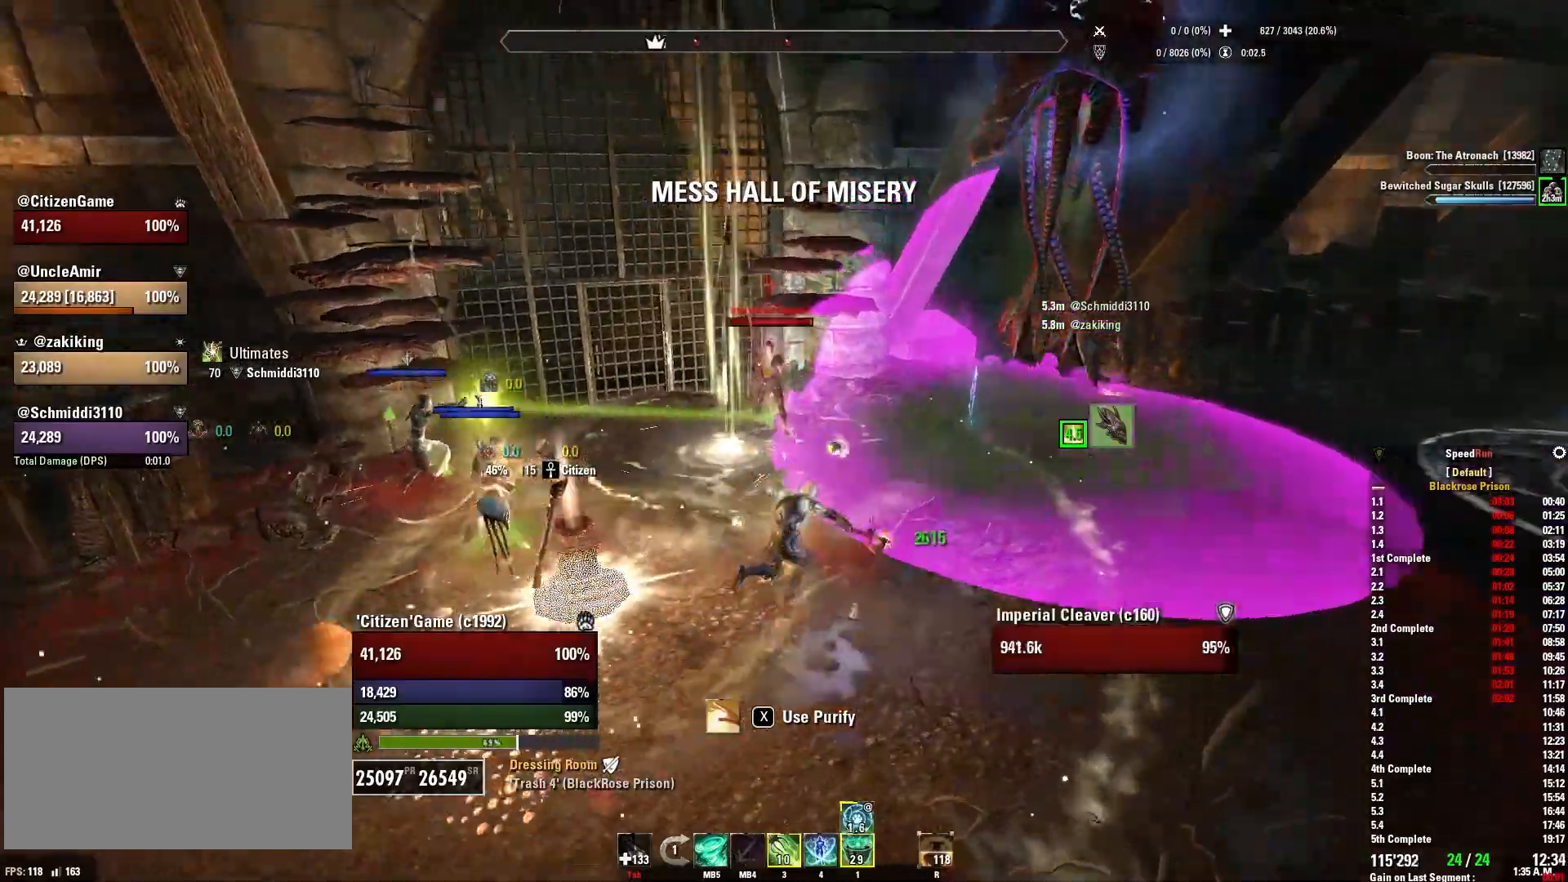
Gameplay with keyboard and mouse; each line is a JSON object with the keys and mouse buttons held at the frame after it. "events" lists presses ("down") and releases ("up") of "1", "2", "3", "4", "5", "a", "alt", "b", "c", "ctrl", "d", "e", "f", "g", "q", "r", "s", "shift", "space", "t", "tab", "v", "w", "x", "z", "mouse_left", "mouse_wheel", "mouse_right", "mouse_mb4" and "mouse_mb5" between this image and that frame as [ms after this image, input, new state], when the widget could be followed in between. "mouse_left", "mouse_wheel", "mouse_right", "mouse_mb4", "mouse_mb5" = the "left", "wheel", "right", "mb4", "mb5" buttons of the "mouse" list. No other keys are recorded. "wheel" means that the mouse wheel is clicked or scrolled. Mouse movement is not recorded.
{"keys": ["w"], "mouse": ["right"], "events": [[34, "mouse_right", "down"], [134, "mouse_mb5", "down"], [267, "mouse_mb5", "up"], [334, "mouse_mb5", "down"], [468, "mouse_mb5", "up"]]}
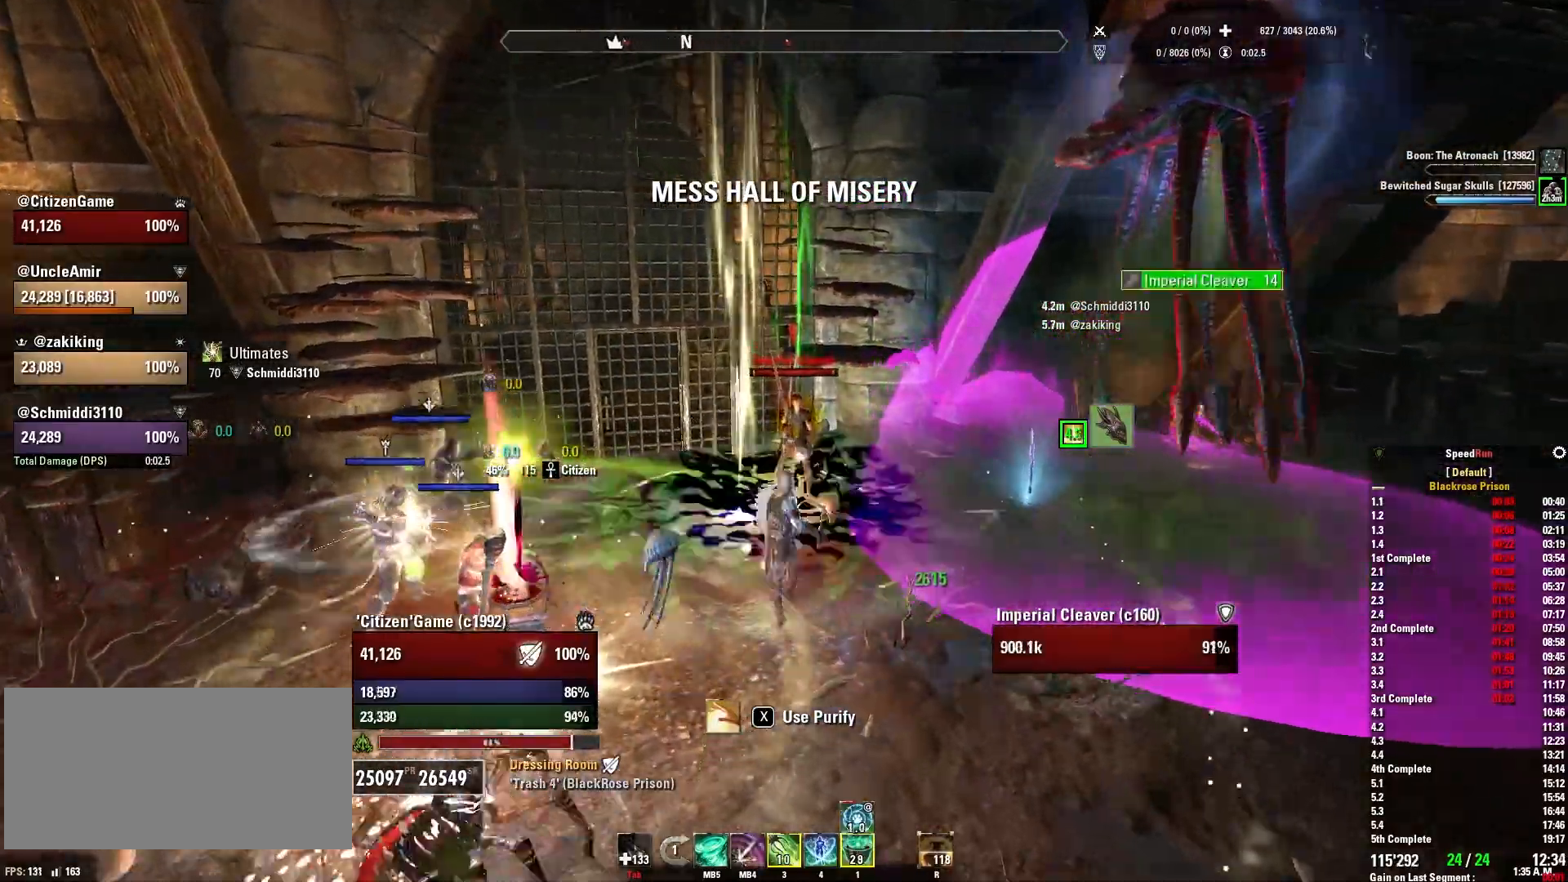
{"keys": ["q", "s"], "mouse": ["right"], "events": [[67, "mouse_mb5", "down"], [100, "w", "up"], [200, "mouse_mb5", "up"], [267, "mouse_mb5", "down"], [267, "s", "down"], [367, "mouse_mb5", "up"], [500, "q", "down"]]}
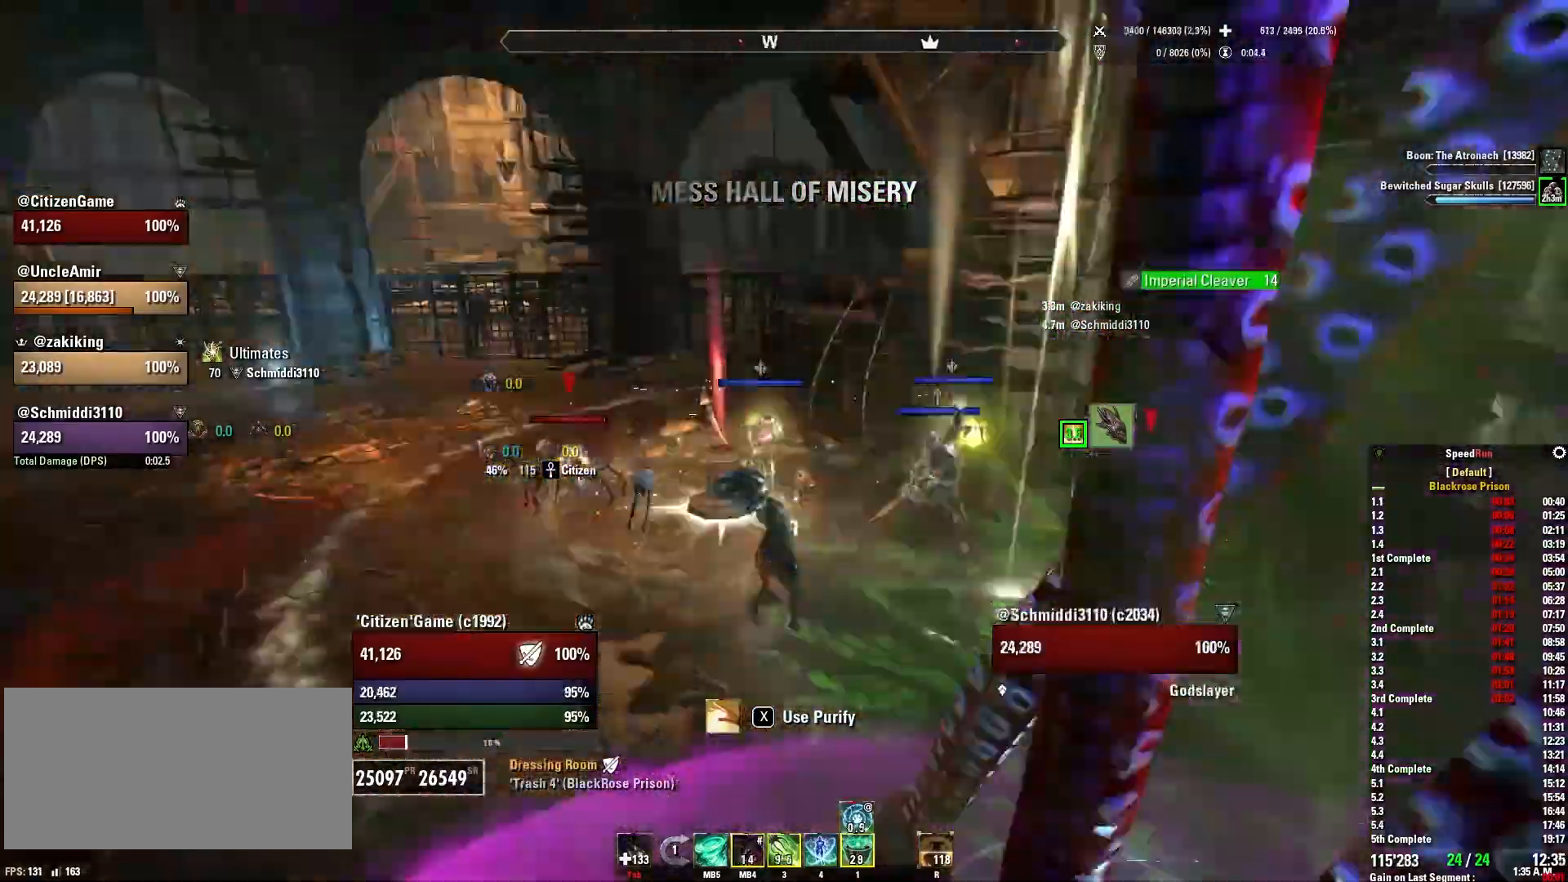
{"keys": ["w"], "mouse": ["right"], "events": [[101, "q", "up"], [201, "a", "down"], [201, "s", "up"], [267, "mouse_right", "up"], [334, "w", "down"], [468, "mouse_right", "down"], [501, "a", "up"]]}
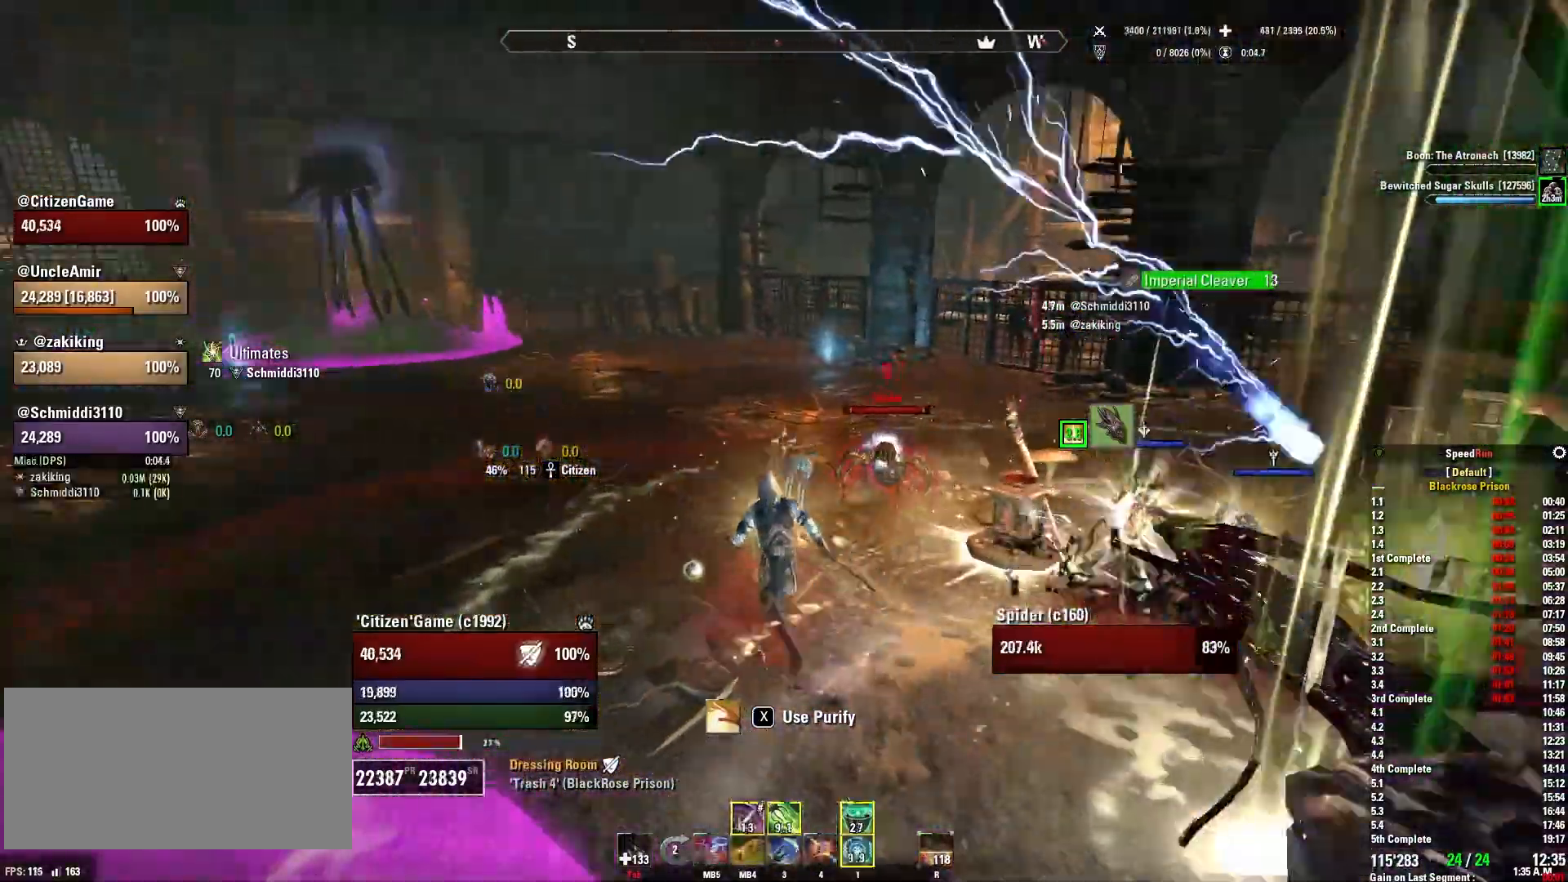
{"keys": ["w"], "mouse": ["mb4"], "events": [[234, "a", "down"], [234, "mouse_right", "up"], [367, "a", "up"], [400, "mouse_mb4", "down"]]}
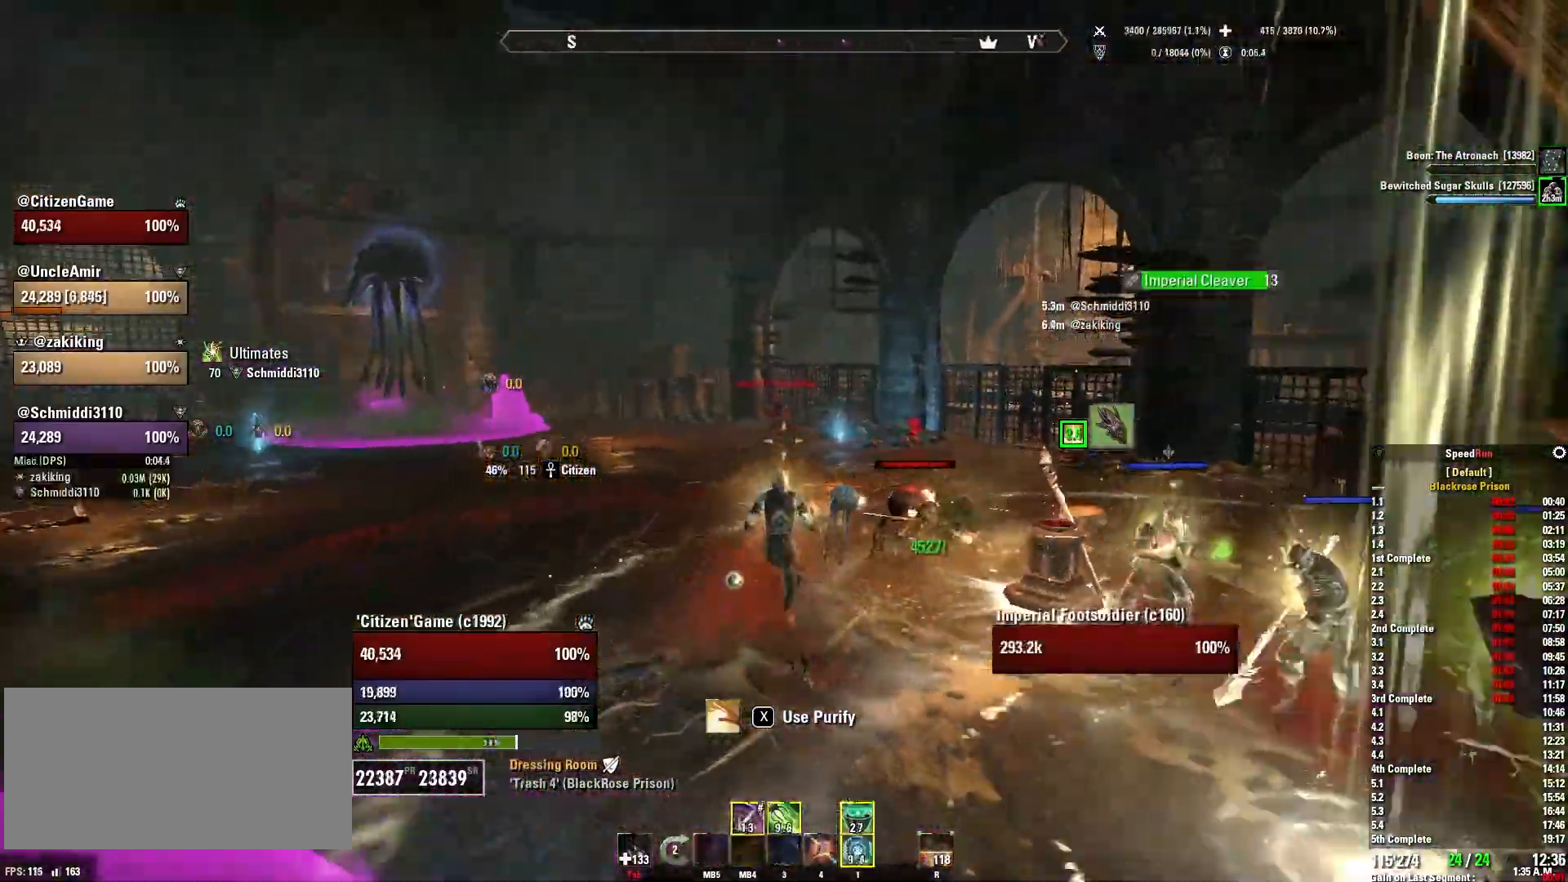
{"keys": ["a"], "mouse": ["right"], "events": [[34, "mouse_mb4", "up"], [34, "w", "up"], [201, "s", "down"], [267, "a", "down"], [267, "mouse_right", "down"], [434, "s", "up"]]}
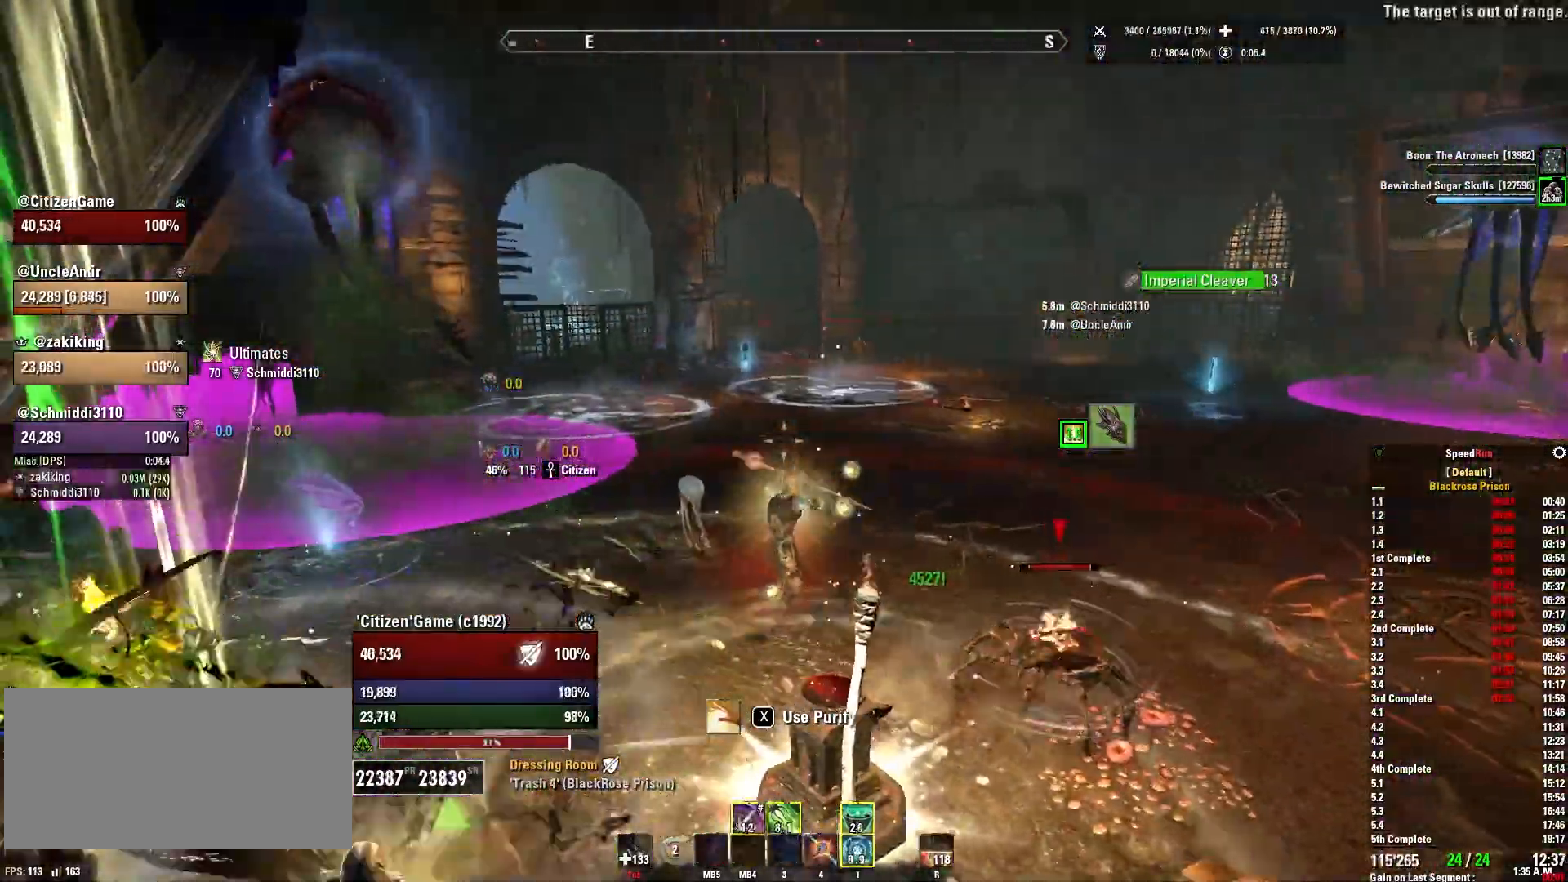
{"keys": ["a", "s"], "mouse": ["right"], "events": [[467, "s", "down"]]}
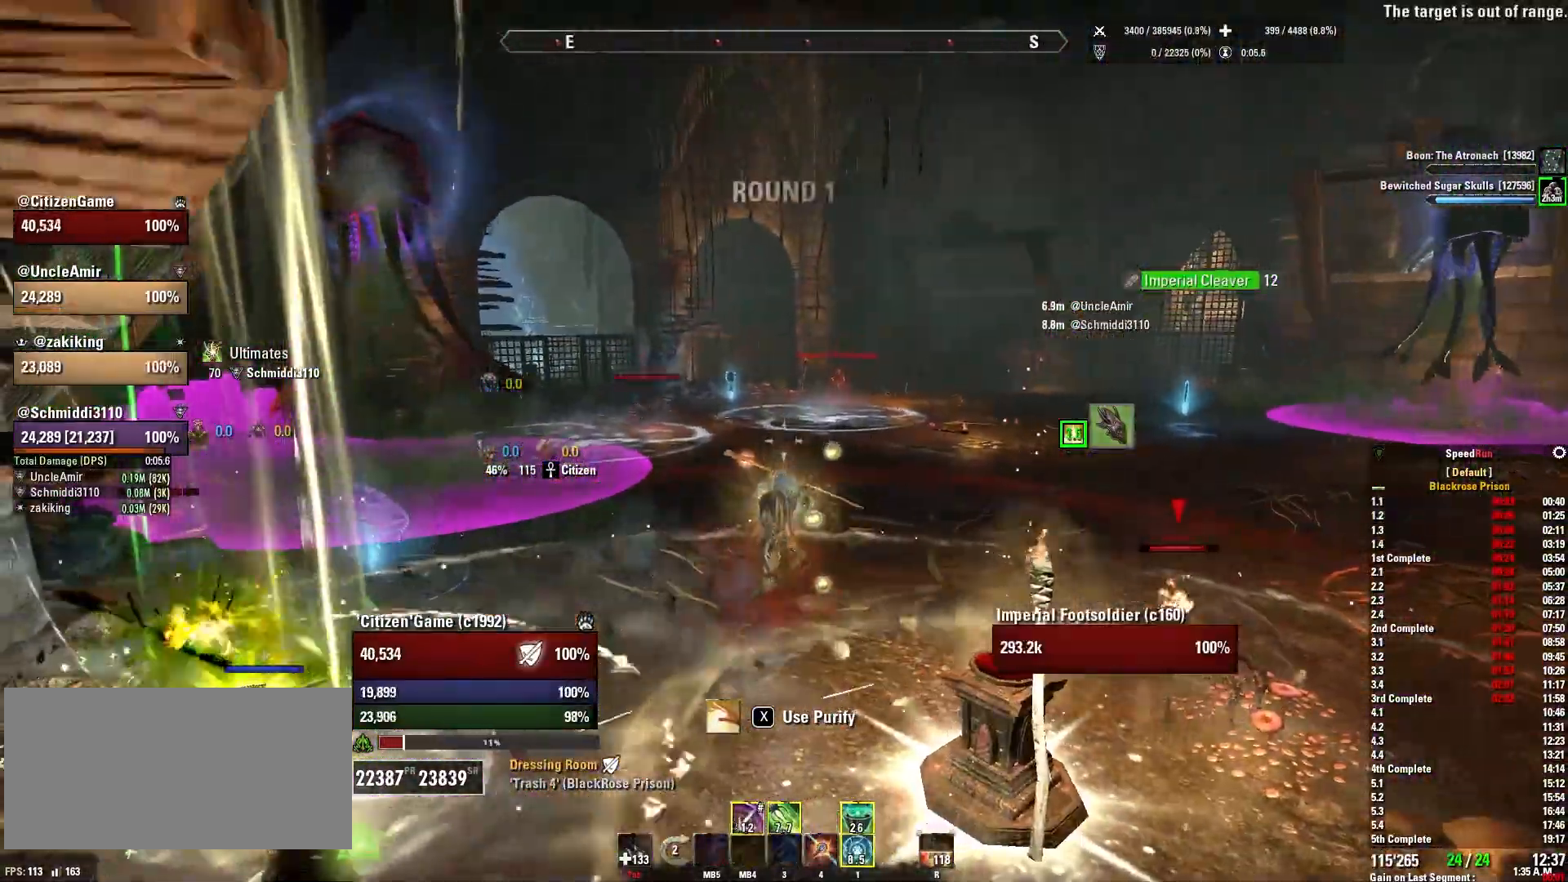
{"keys": ["a"], "mouse": ["right"], "events": [[134, "a", "up"], [167, "d", "down"], [201, "s", "up"], [334, "d", "up"], [401, "a", "down"]]}
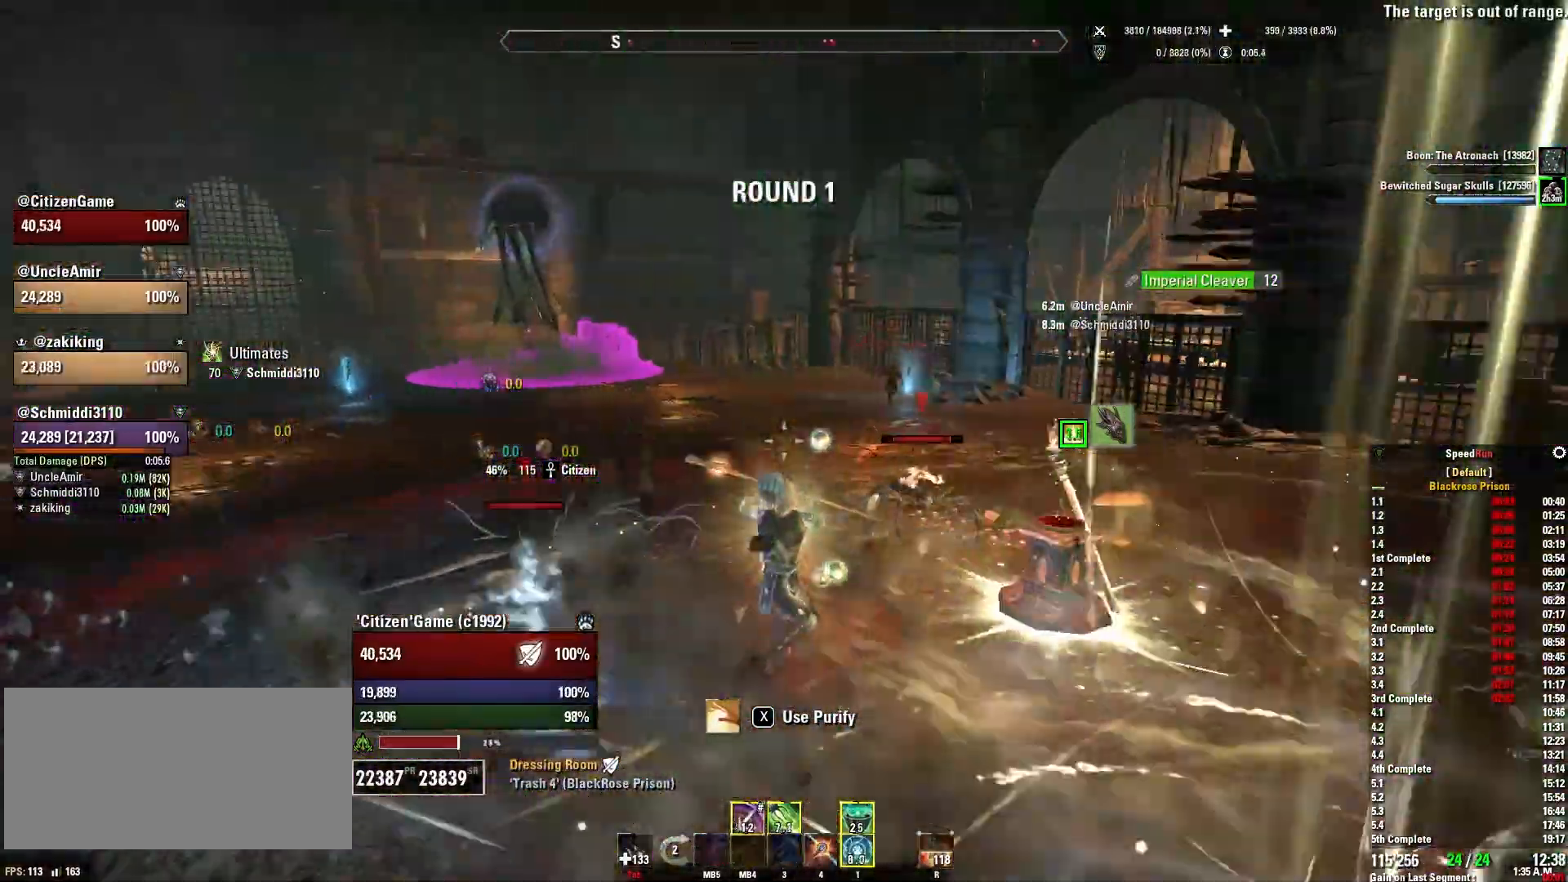
{"keys": ["s"], "mouse": ["mb4"], "events": [[33, "w", "down"], [200, "a", "up"], [300, "mouse_mb4", "down"], [334, "mouse_right", "up"], [334, "w", "up"], [434, "mouse_mb4", "up"], [500, "mouse_mb4", "down"], [500, "s", "down"]]}
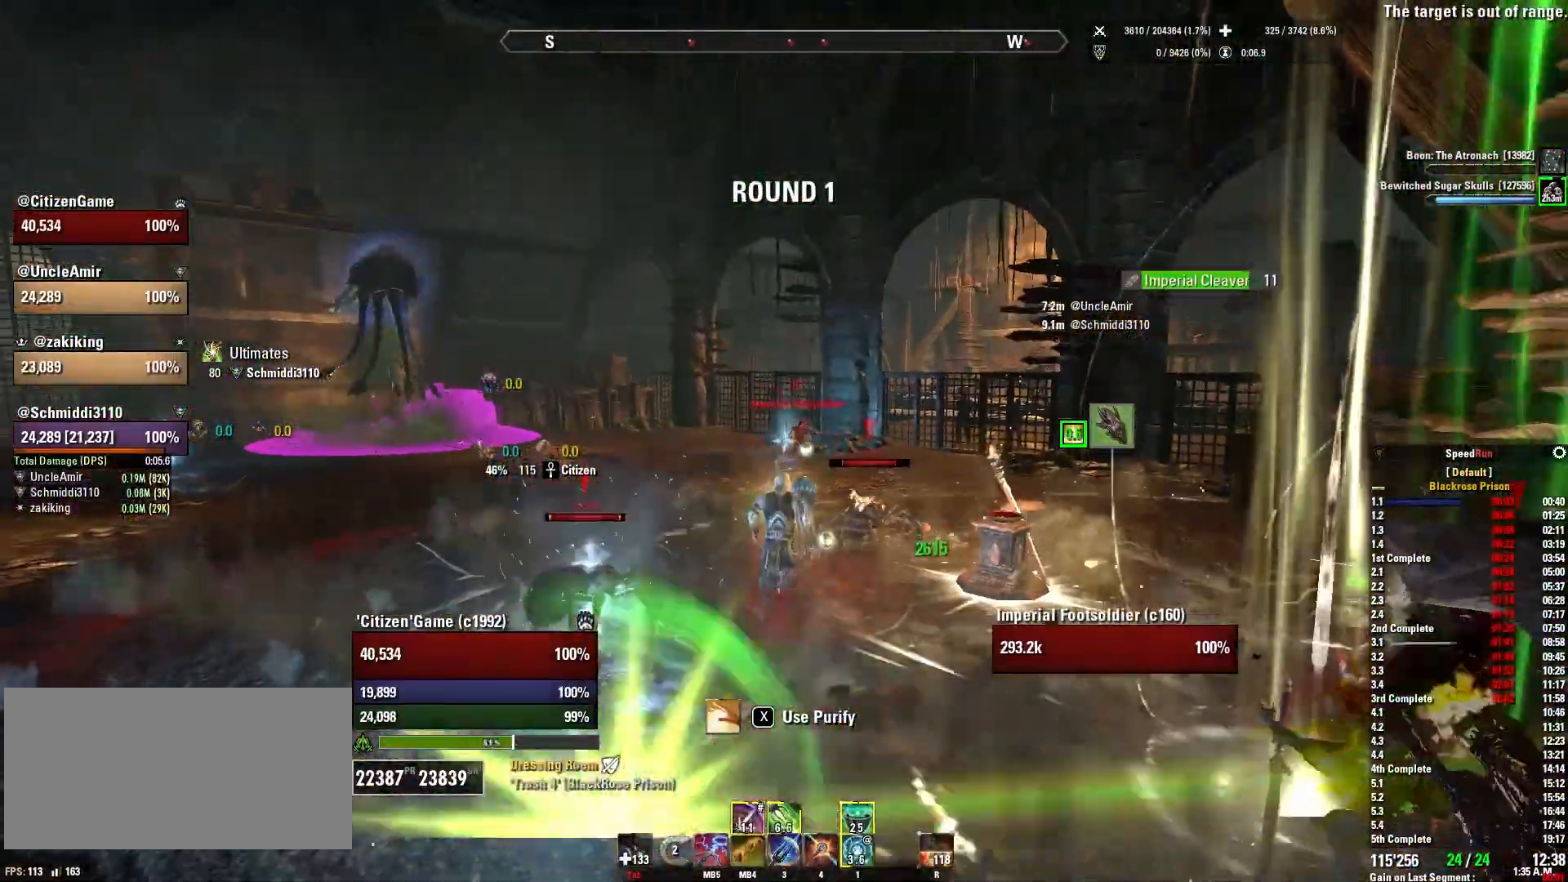
{"keys": ["d", "w"], "mouse": ["right"], "events": [[134, "mouse_mb4", "up"], [267, "d", "down"], [267, "s", "up"], [334, "mouse_right", "down"], [434, "w", "down"]]}
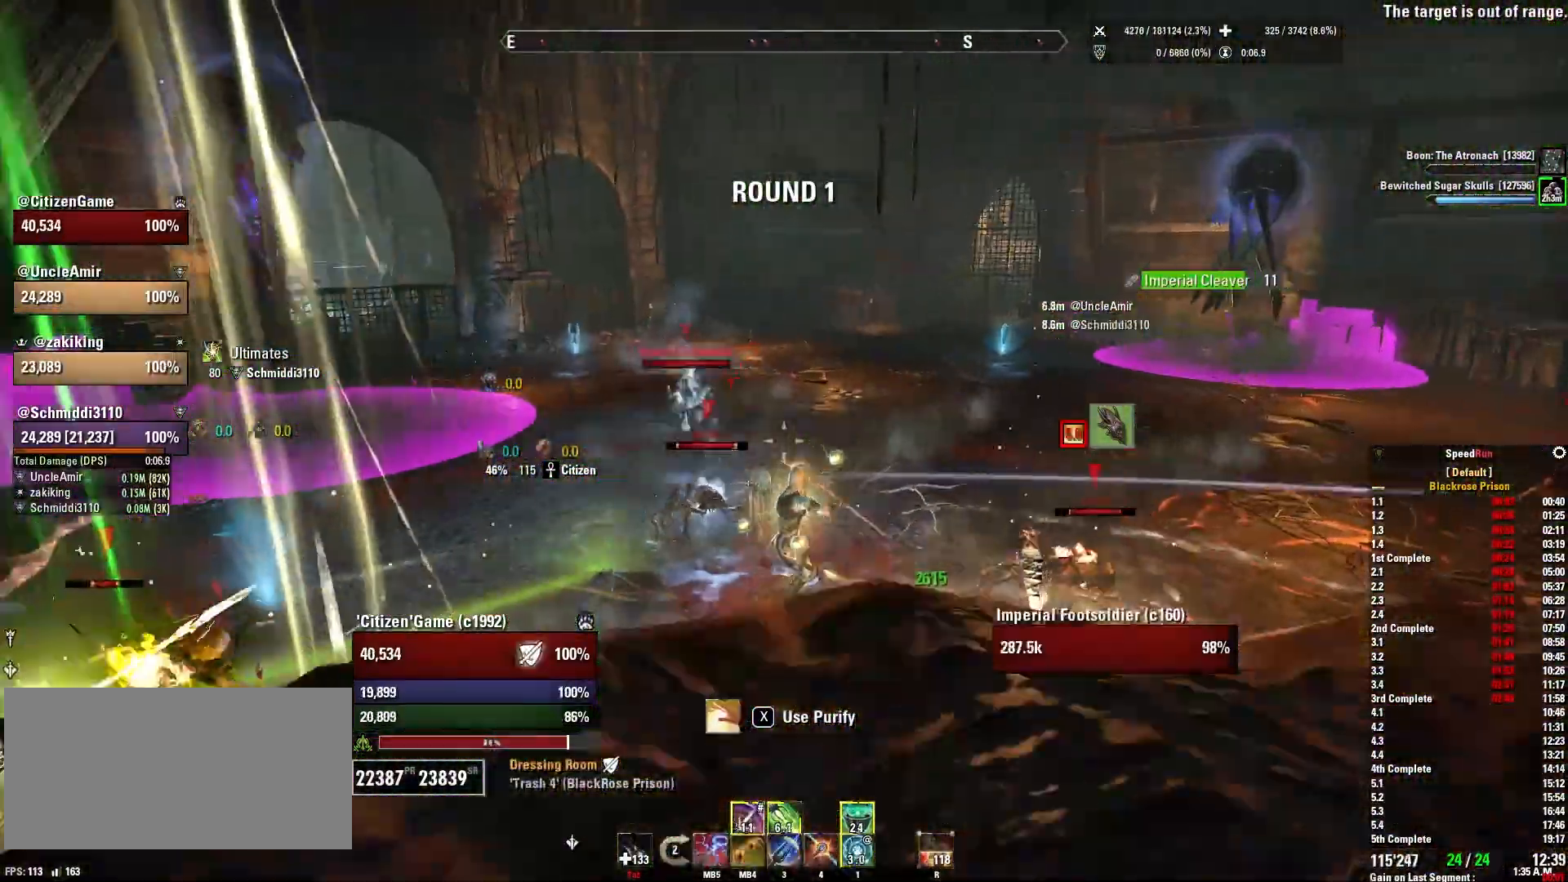
{"keys": ["s"], "mouse": [], "events": [[33, "d", "up"], [267, "w", "up"], [334, "mouse_right", "up"], [400, "s", "down"]]}
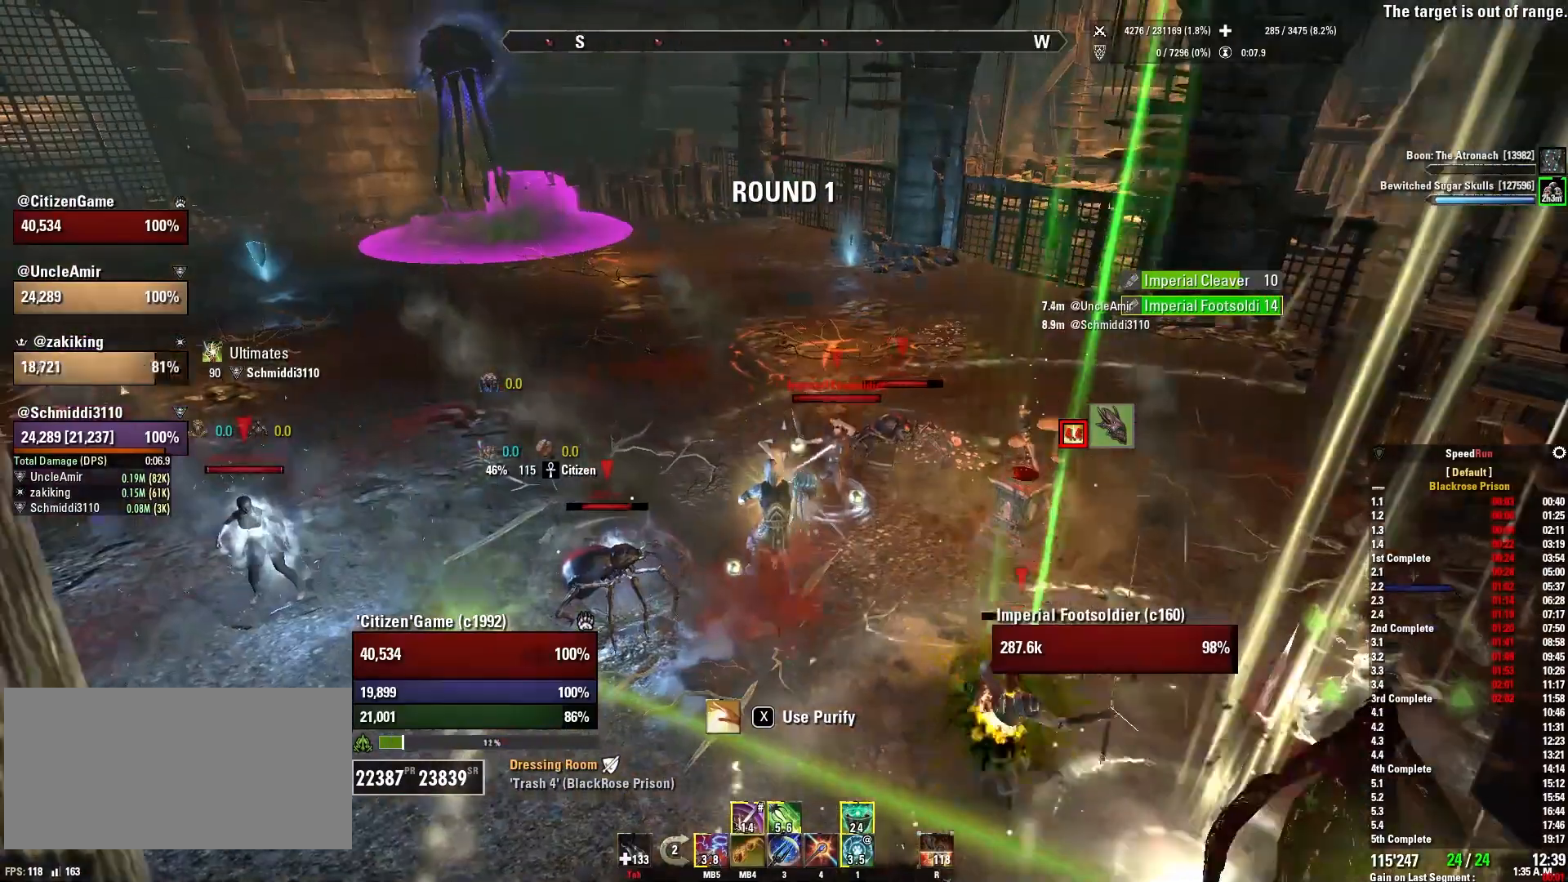
{"keys": ["a", "w"], "mouse": [], "events": [[234, "s", "up"], [301, "4", "down"], [301, "a", "down"], [468, "4", "up"], [468, "w", "down"]]}
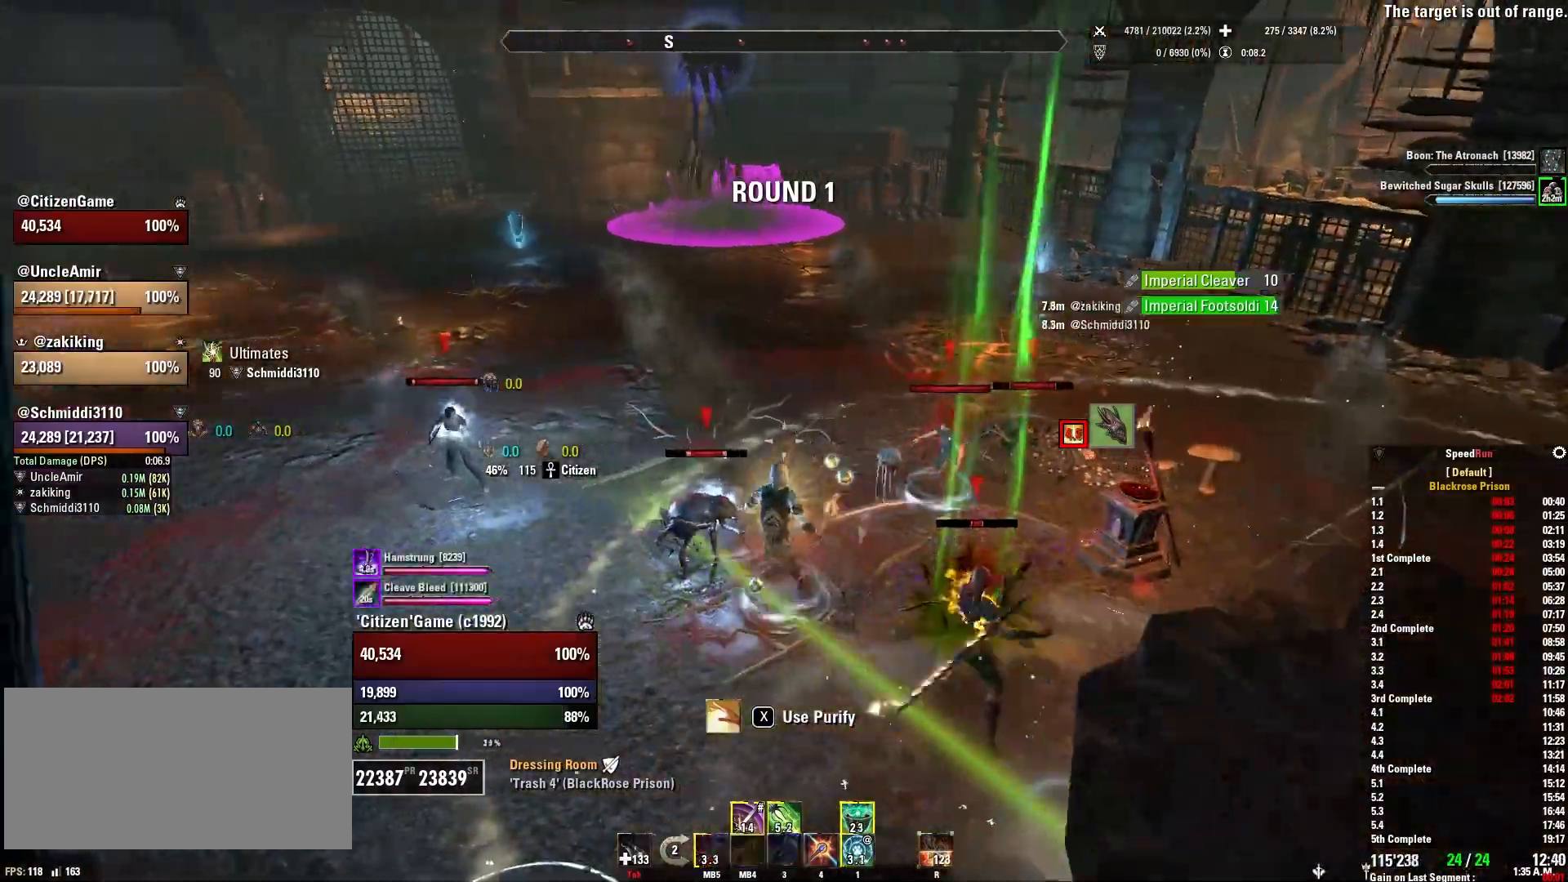
{"keys": ["d", "q", "w"], "mouse": [], "events": [[67, "a", "up"], [133, "w", "up"], [234, "d", "down"], [400, "q", "down"], [400, "w", "down"]]}
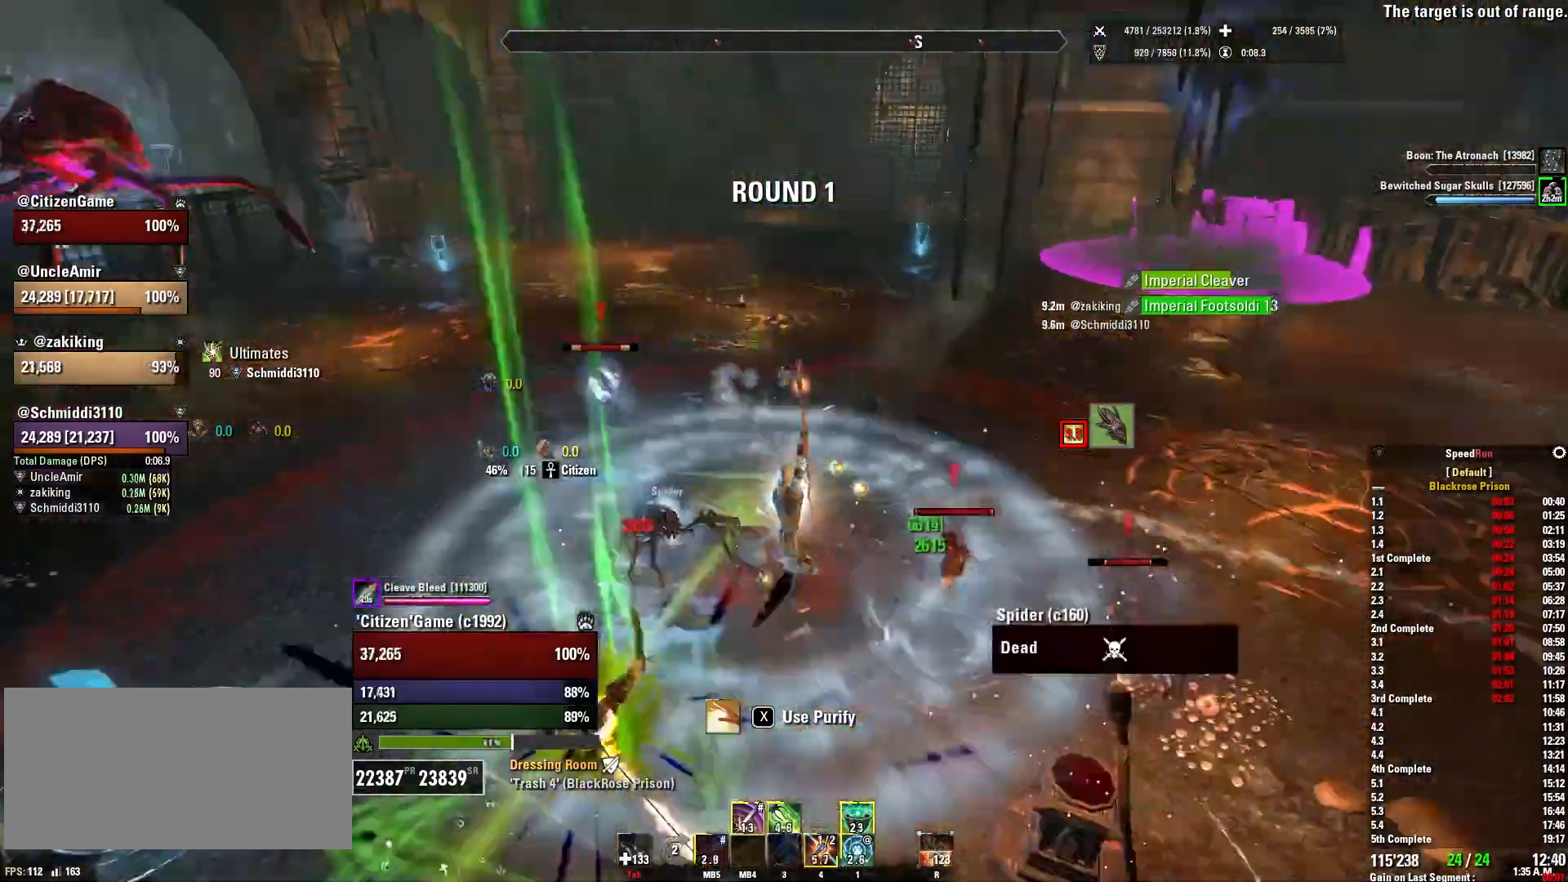
{"keys": ["d"], "mouse": [], "events": [[34, "q", "up"], [167, "mouse_right", "down"], [267, "d", "up"], [301, "mouse_mb5", "down"], [334, "mouse_right", "up"], [434, "mouse_mb5", "up"], [501, "d", "down"], [501, "w", "up"]]}
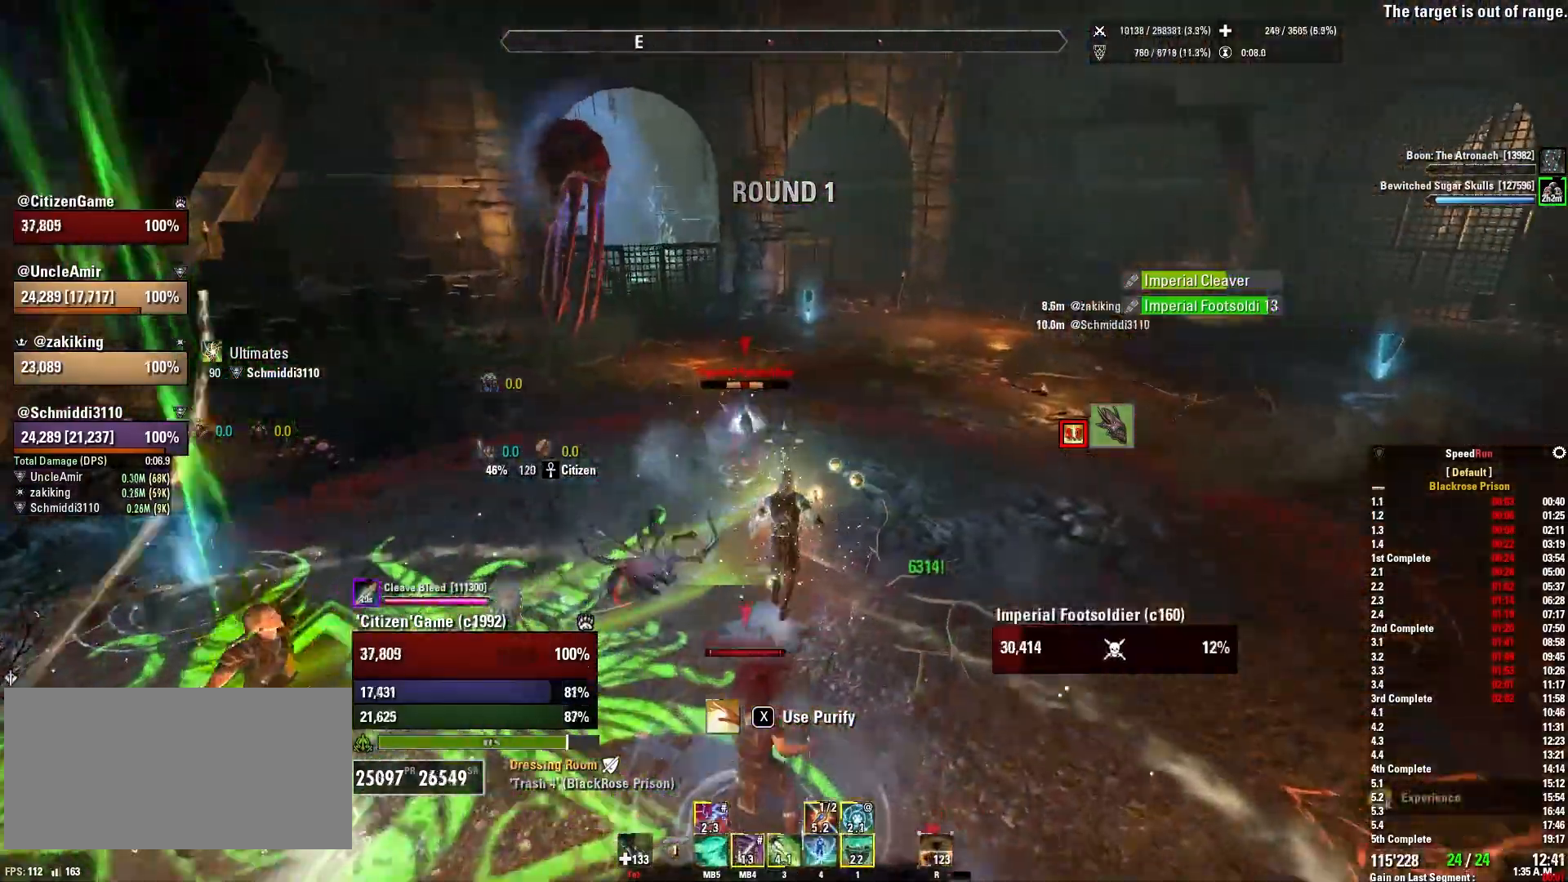
{"keys": ["d"], "mouse": [], "events": [[133, "w", "down"], [233, "d", "up"], [400, "w", "up"], [467, "d", "down"]]}
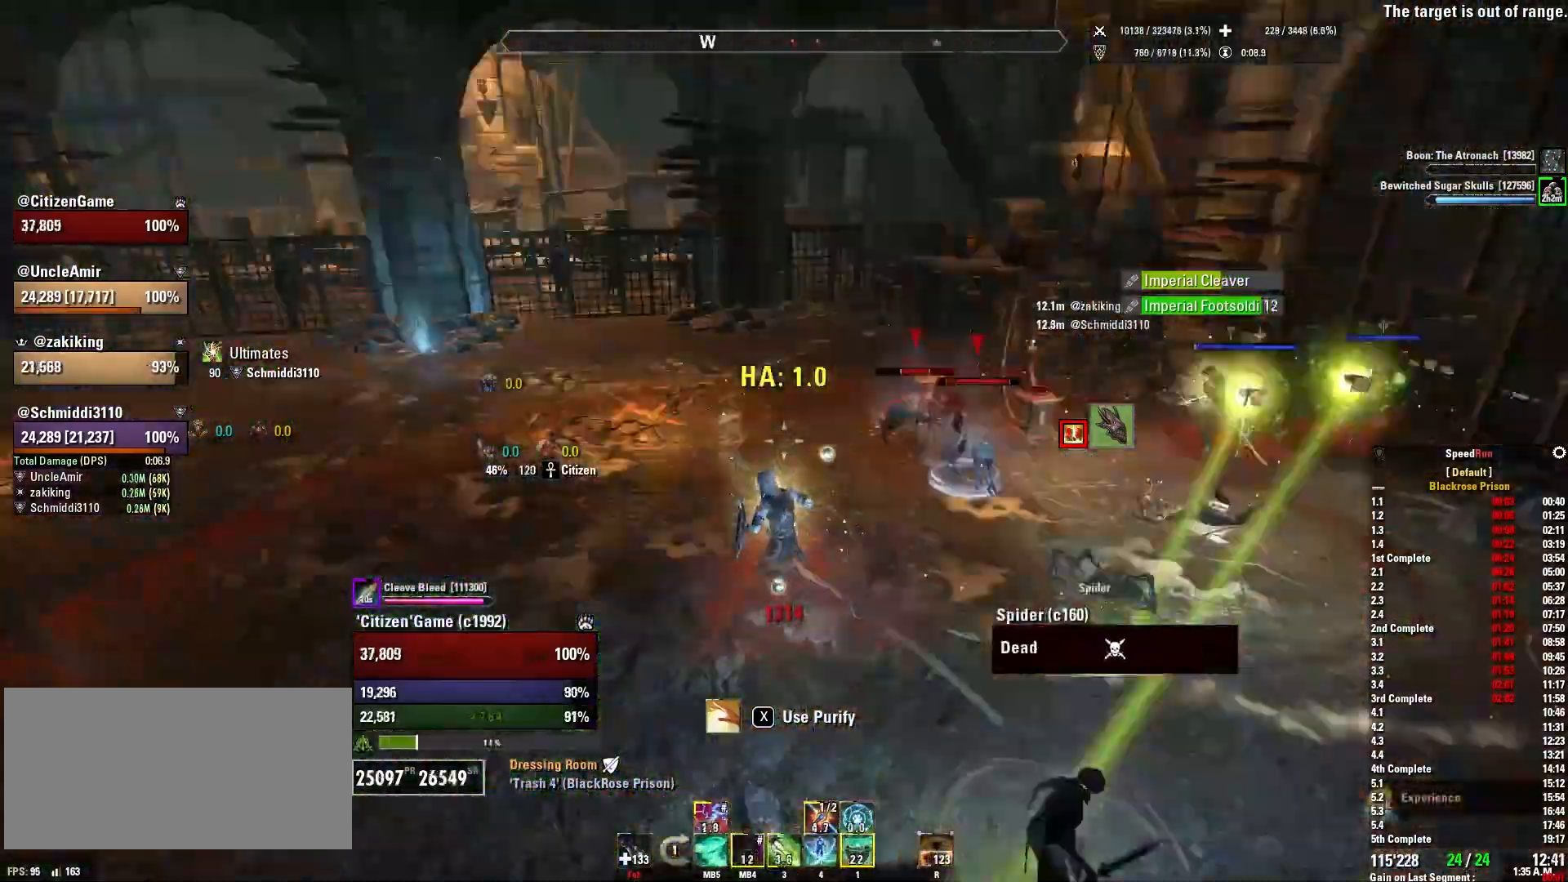
{"keys": ["a", "w"], "mouse": ["mb5"], "events": [[234, "mouse_mb5", "down"], [234, "w", "down"], [301, "d", "up"], [334, "a", "down"], [334, "mouse_mb5", "up"], [434, "mouse_mb5", "down"]]}
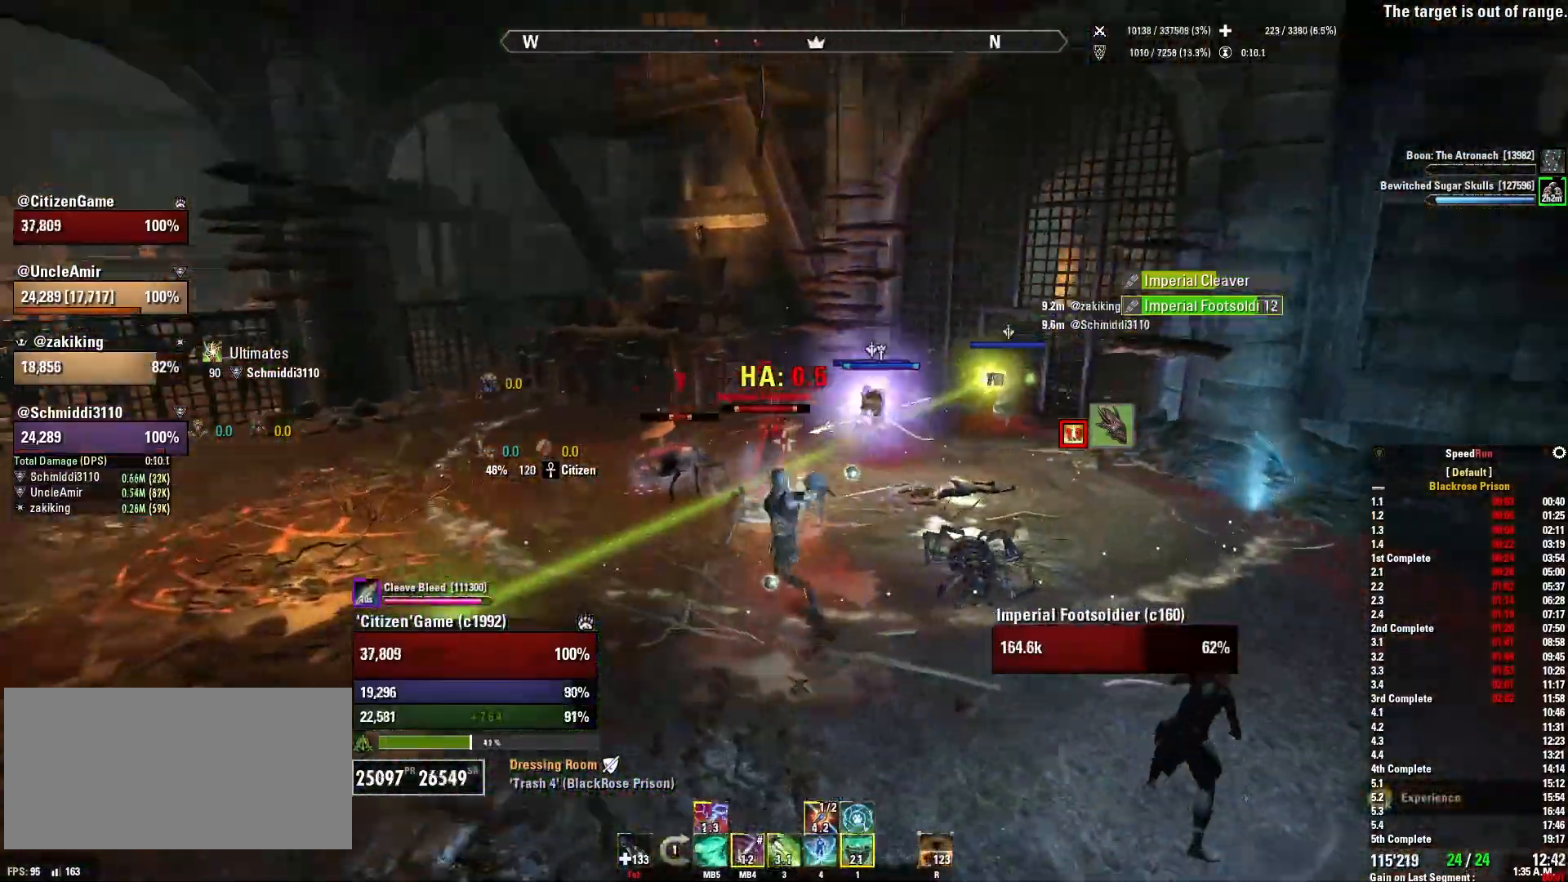
{"keys": ["a", "w"], "mouse": [], "events": [[33, "mouse_mb5", "up"], [33, "w", "up"], [334, "w", "down"]]}
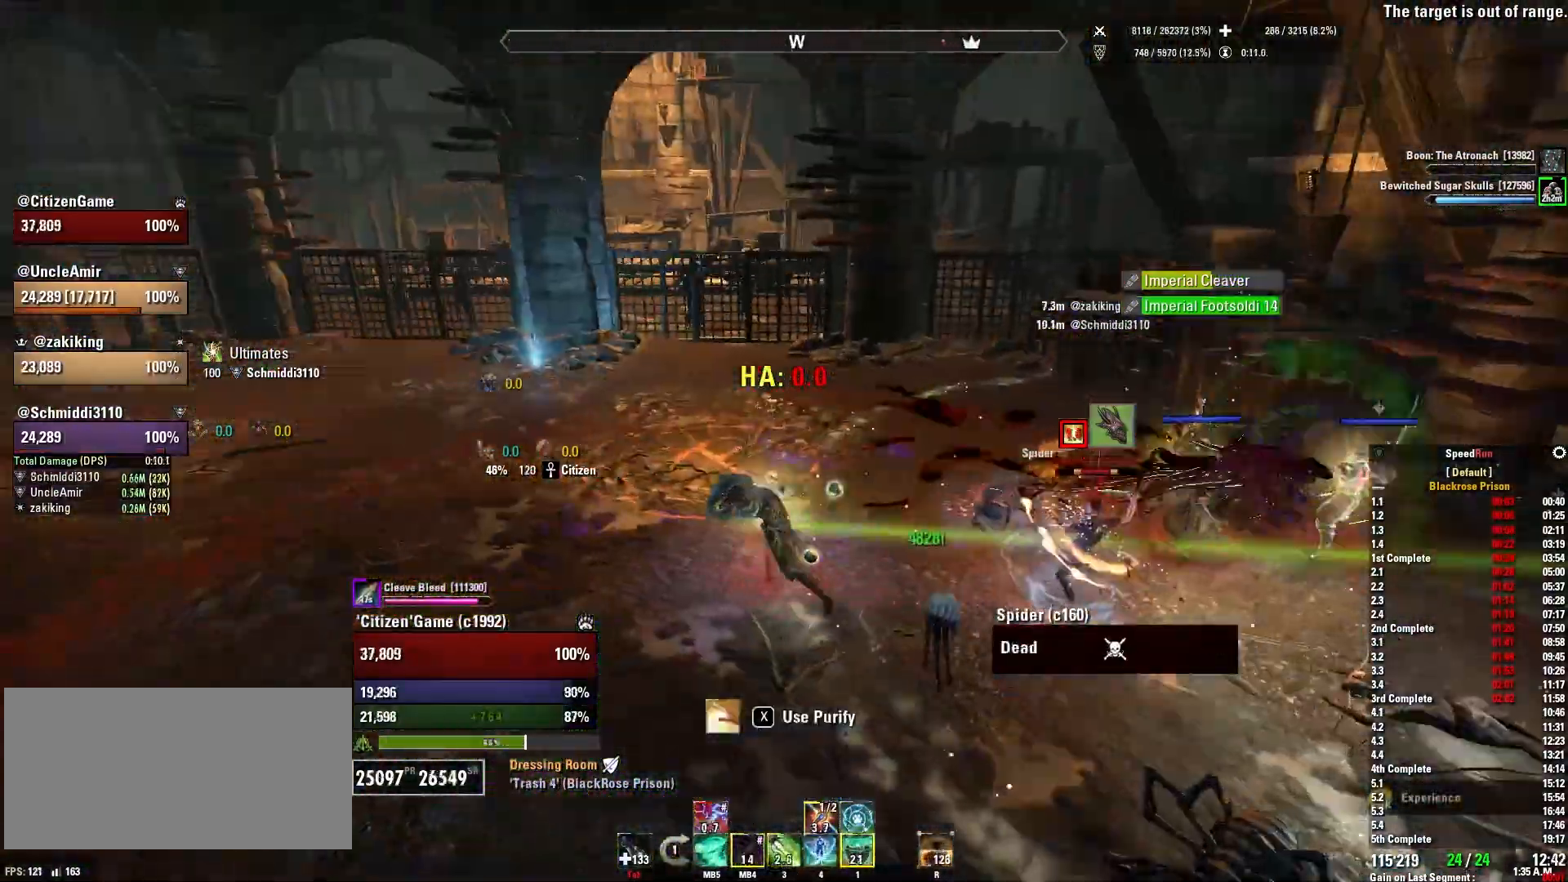
{"keys": ["a", "shift", "w"], "mouse": [], "events": [[234, "shift", "down"]]}
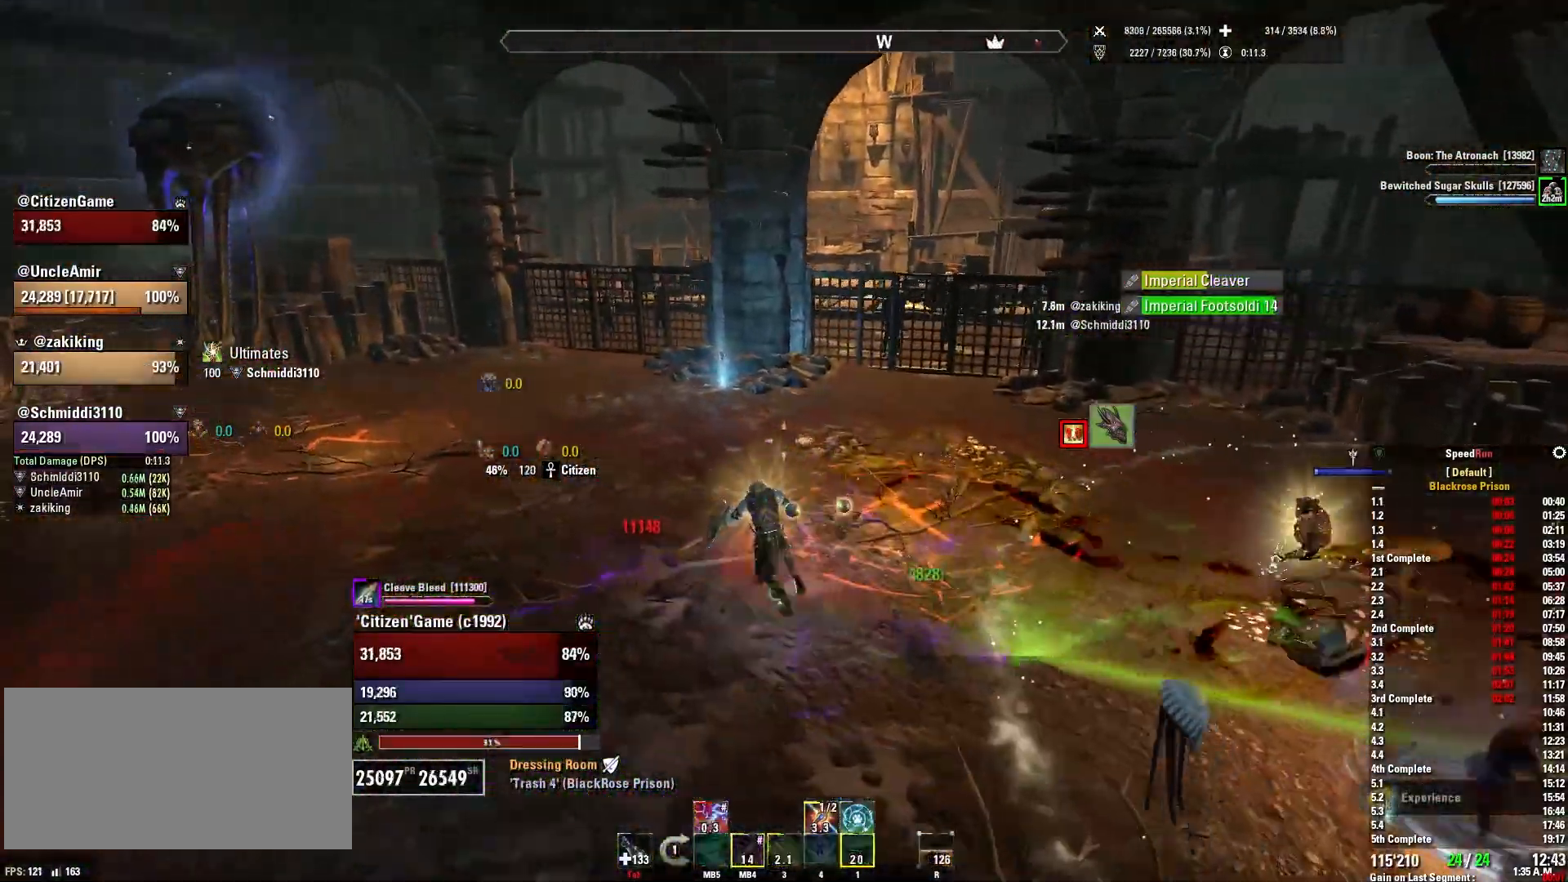
{"keys": ["a", "w"], "mouse": [], "events": [[367, "shift", "up"]]}
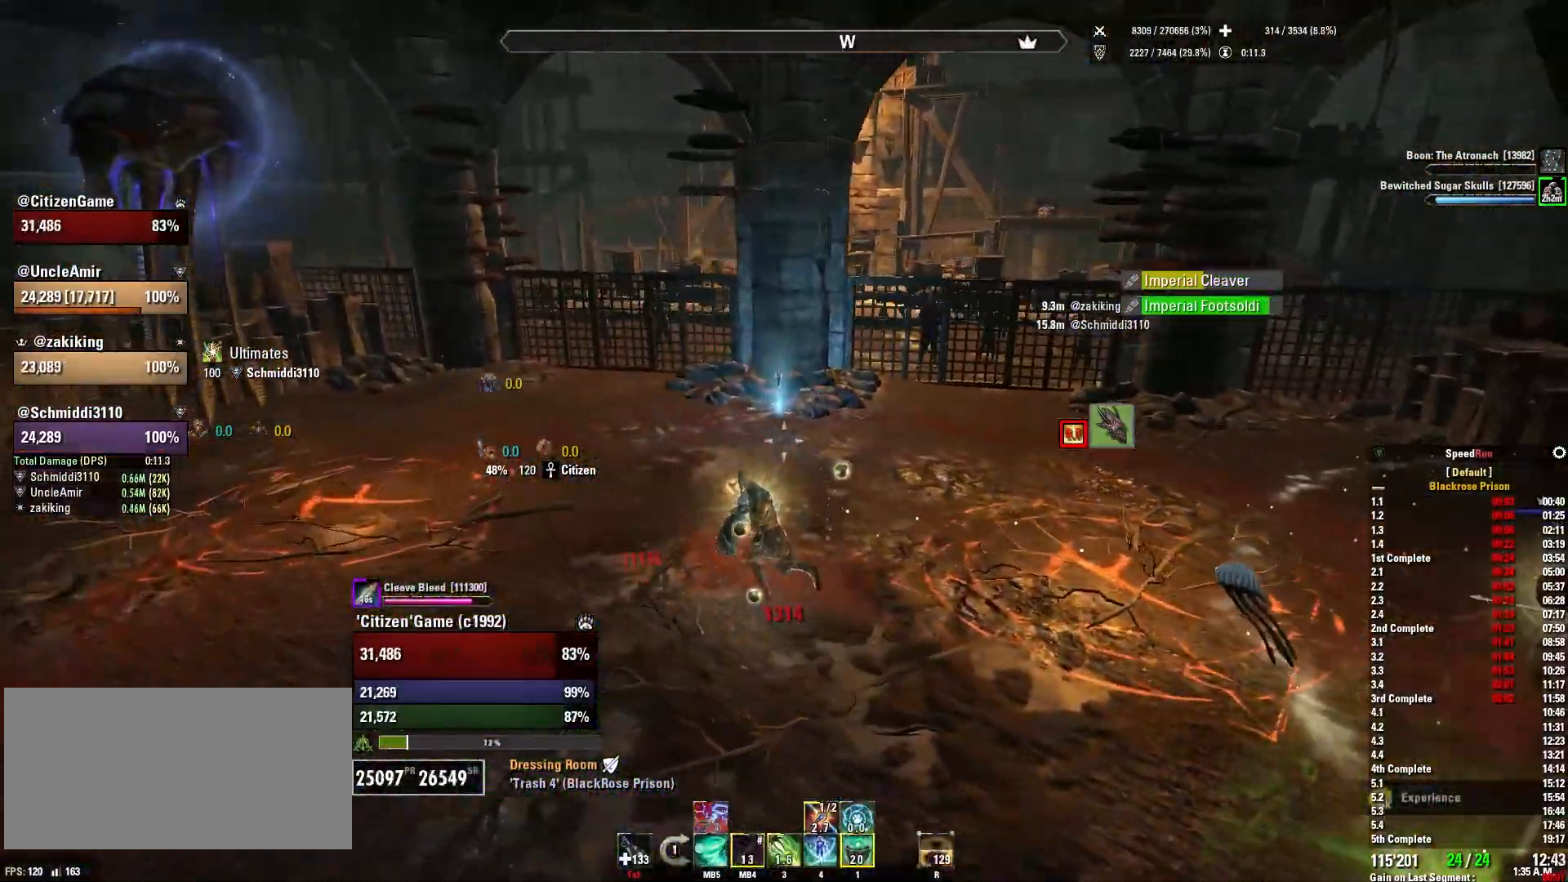
{"keys": ["3", "w"], "mouse": [], "events": [[300, "a", "up"], [501, "3", "down"]]}
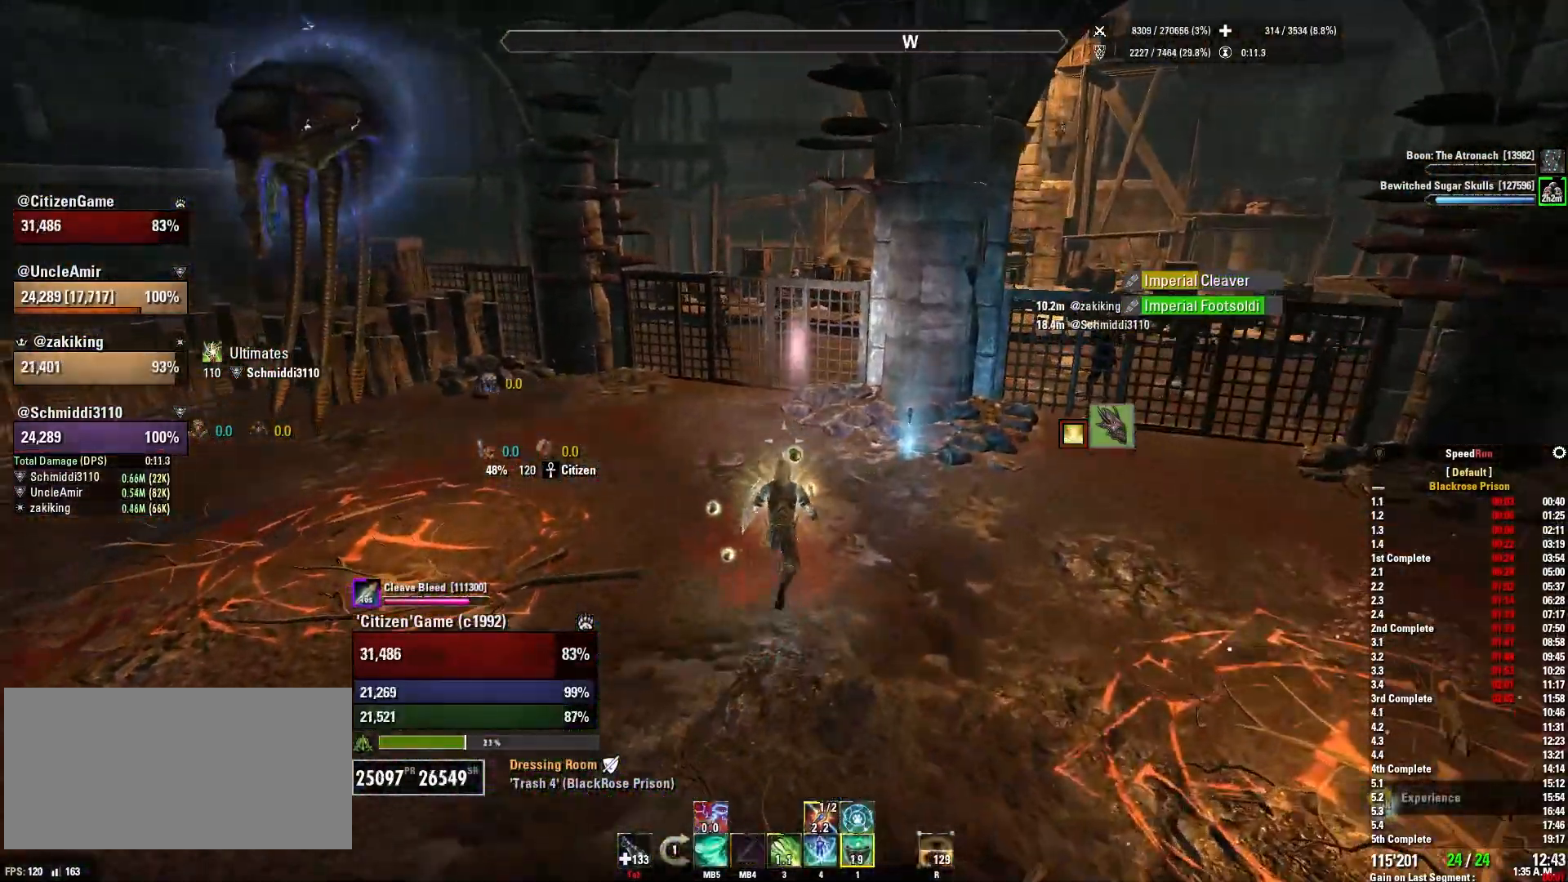
{"keys": ["q", "w"], "mouse": [], "events": [[133, "3", "up"], [400, "q", "down"]]}
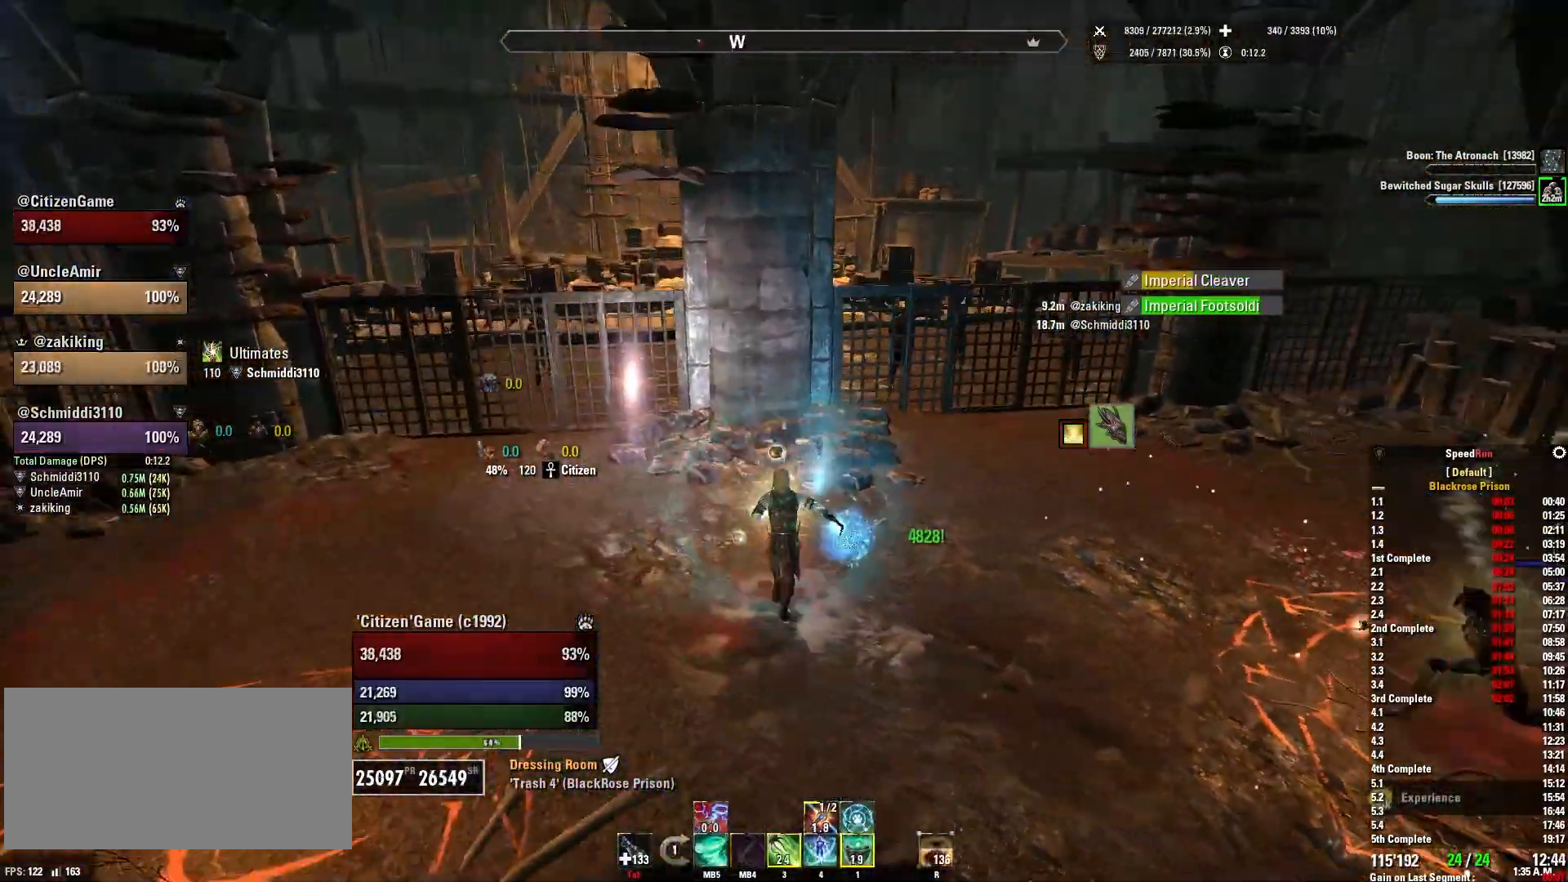
{"keys": ["d", "s"], "mouse": [], "events": [[33, "q", "up"], [134, "a", "down"], [134, "w", "up"], [300, "s", "down"], [434, "a", "up"], [467, "d", "down"]]}
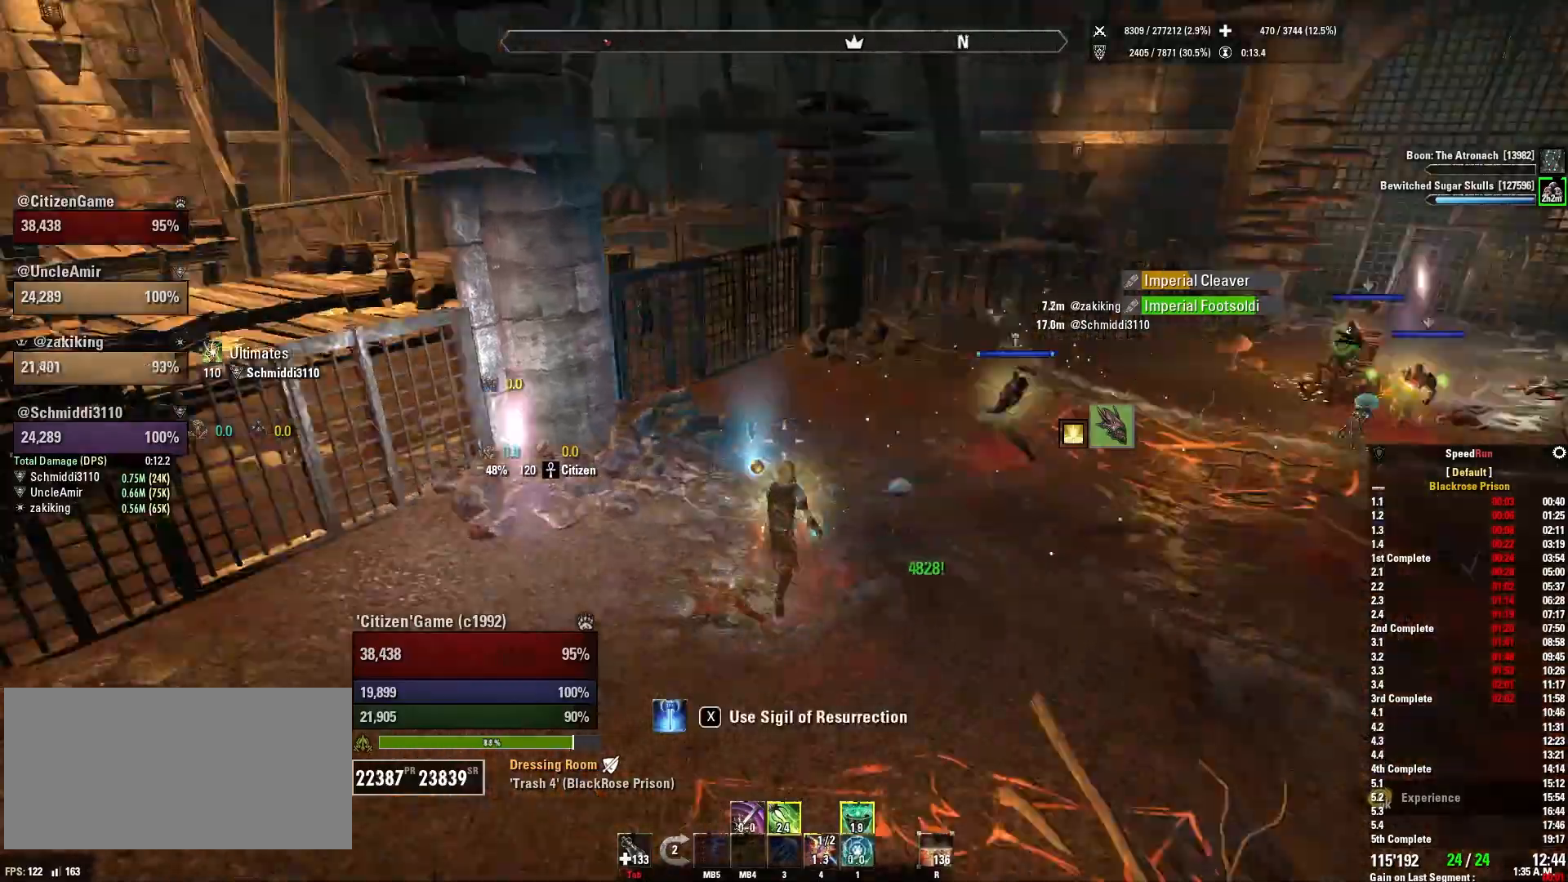
{"keys": ["a"], "mouse": [], "events": [[166, "d", "up"], [200, "a", "down"], [333, "s", "up"]]}
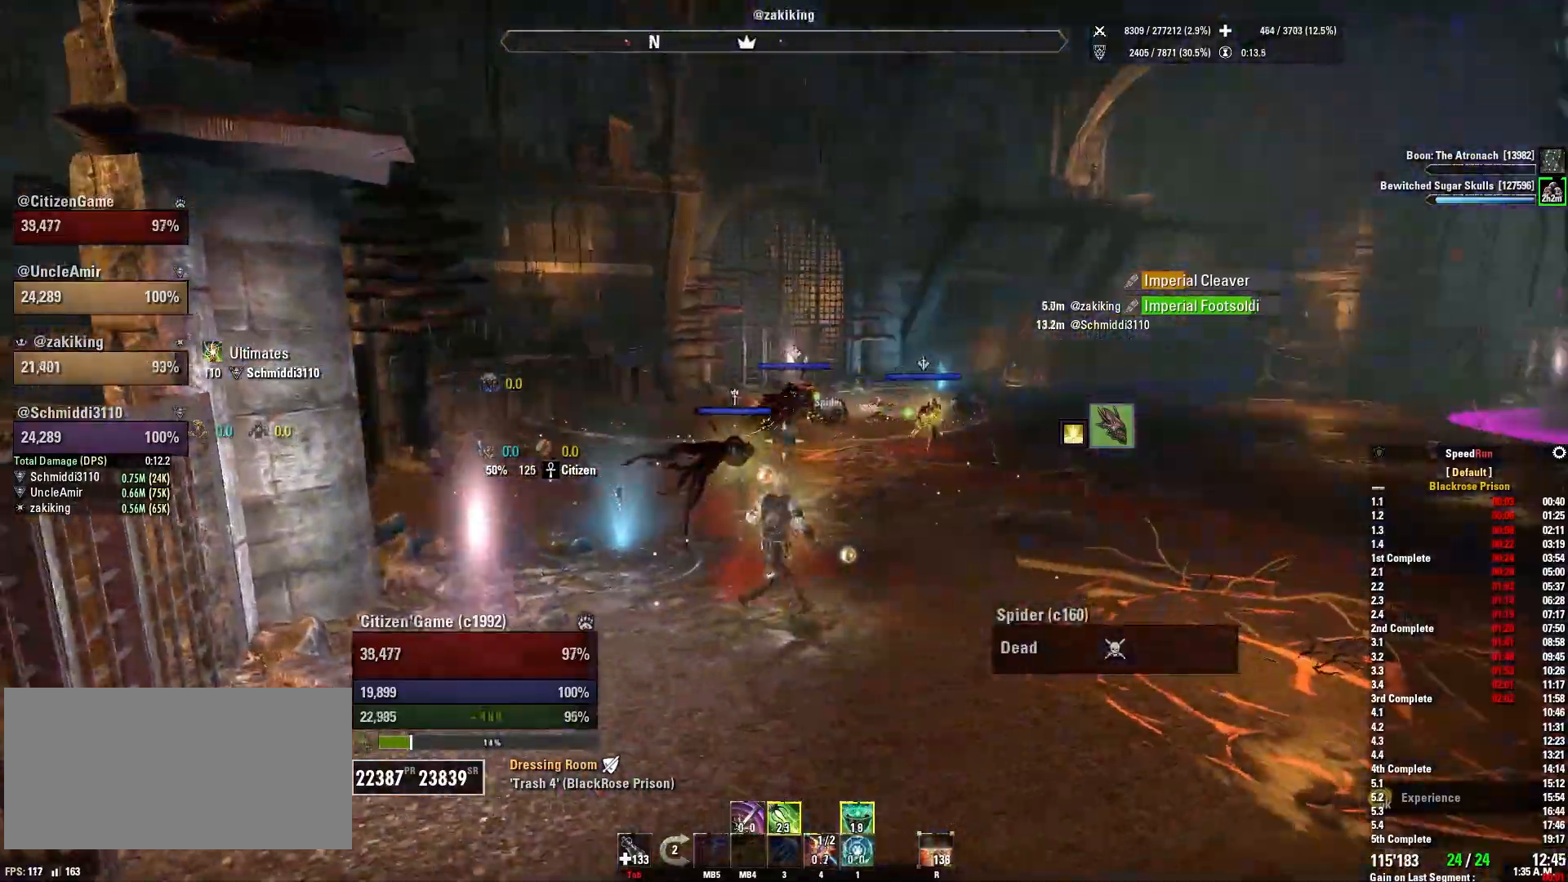
{"keys": [], "mouse": [], "events": [[167, "a", "up"]]}
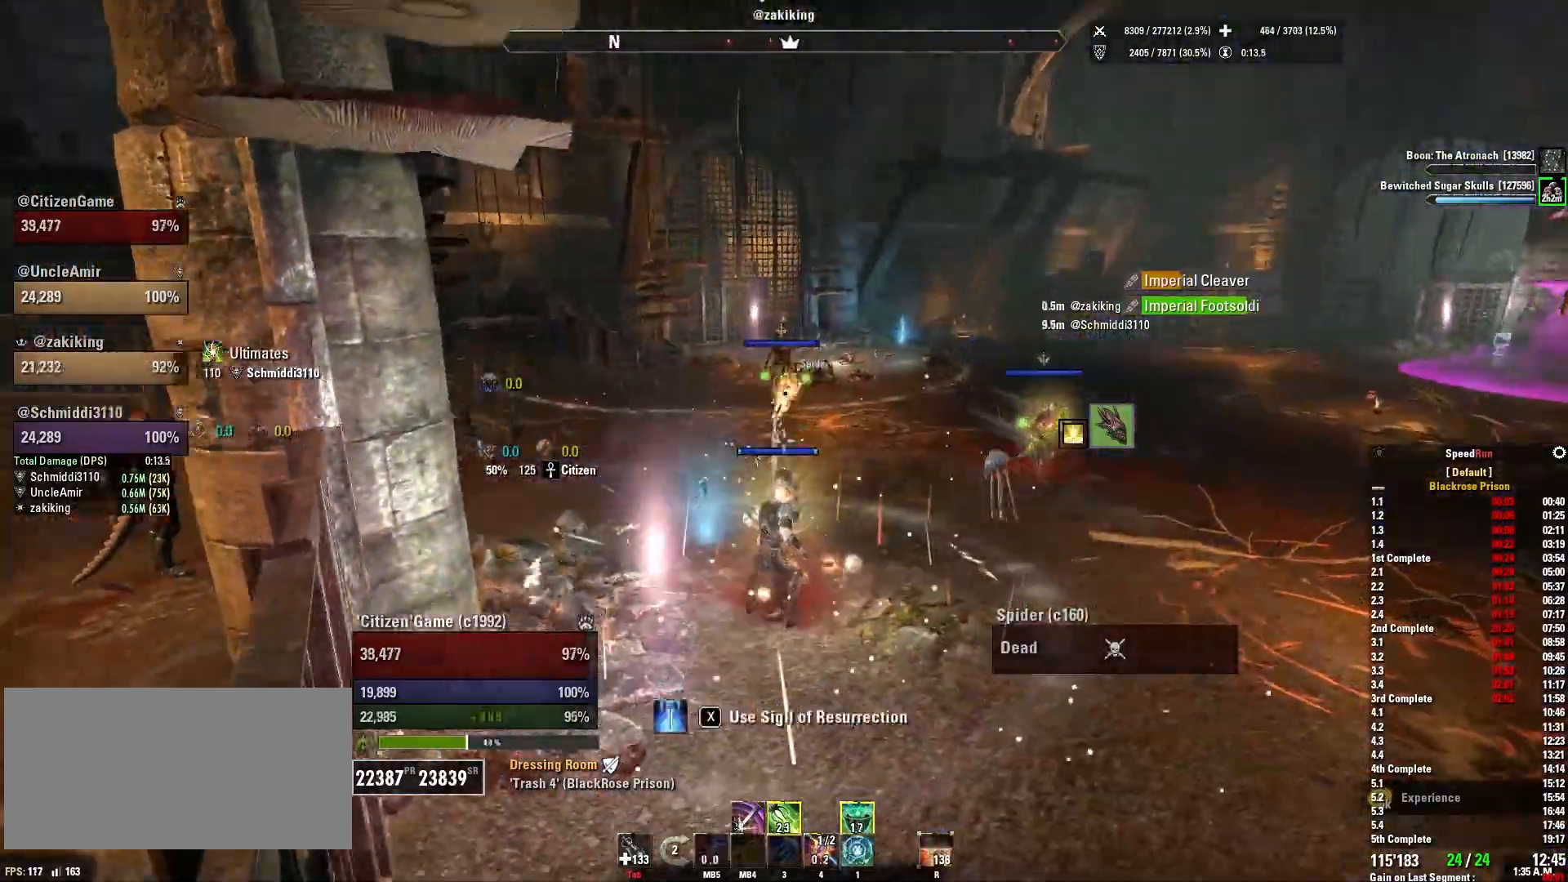
{"keys": ["d", "s"], "mouse": ["right"], "events": [[33, "d", "down"], [200, "q", "down"], [300, "q", "up"], [467, "mouse_right", "down"], [500, "s", "down"]]}
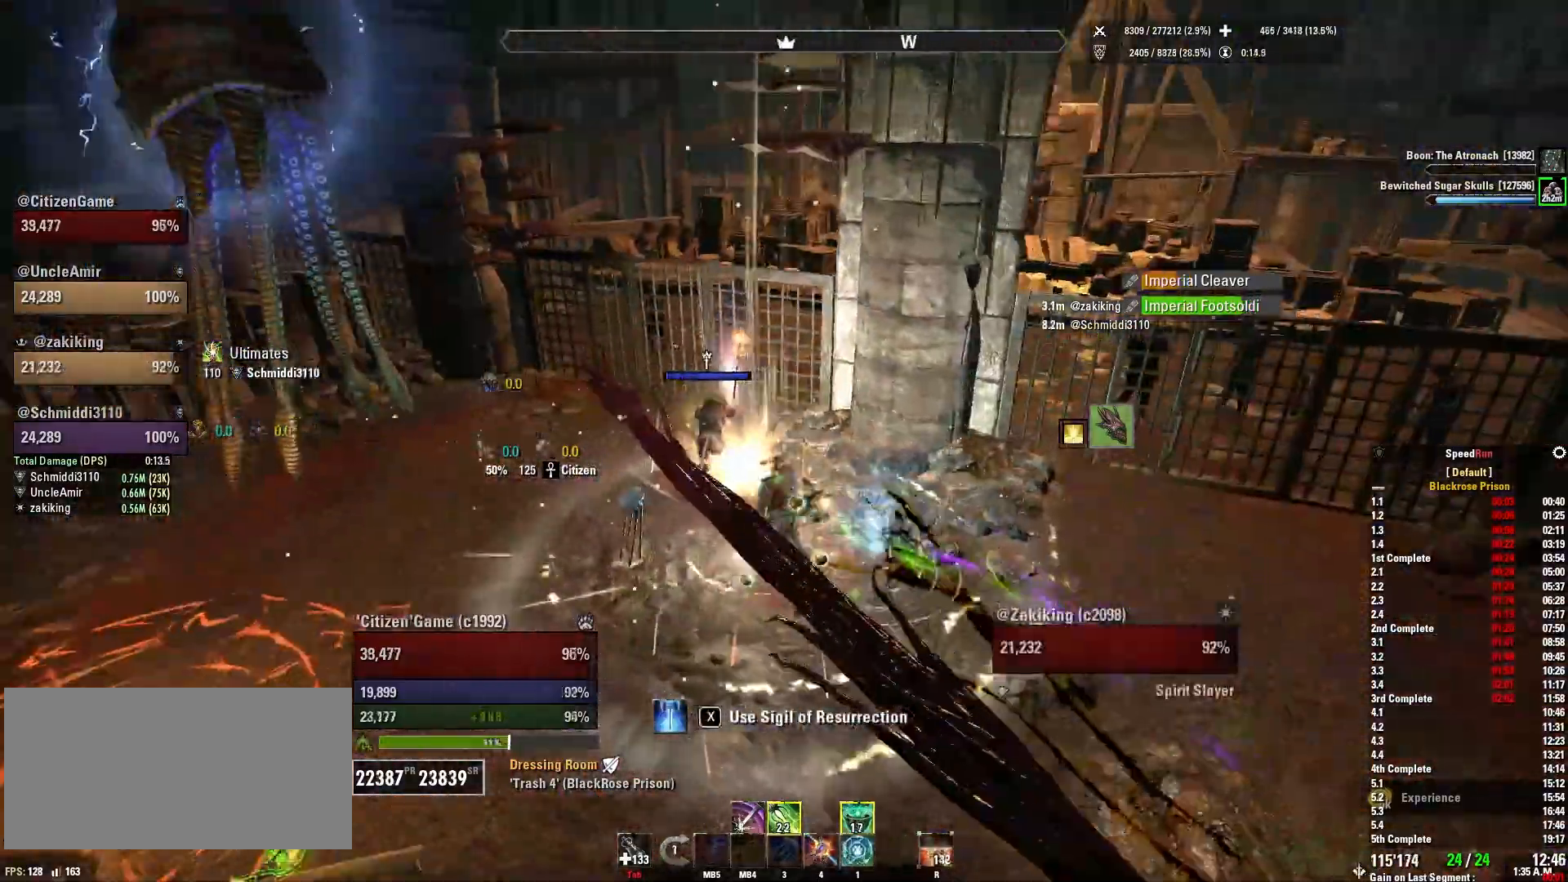
{"keys": ["d"], "mouse": ["right", "mb5"], "events": [[67, "d", "up"], [134, "s", "up"], [267, "w", "down"], [367, "d", "down"], [400, "w", "up"], [501, "mouse_mb5", "down"]]}
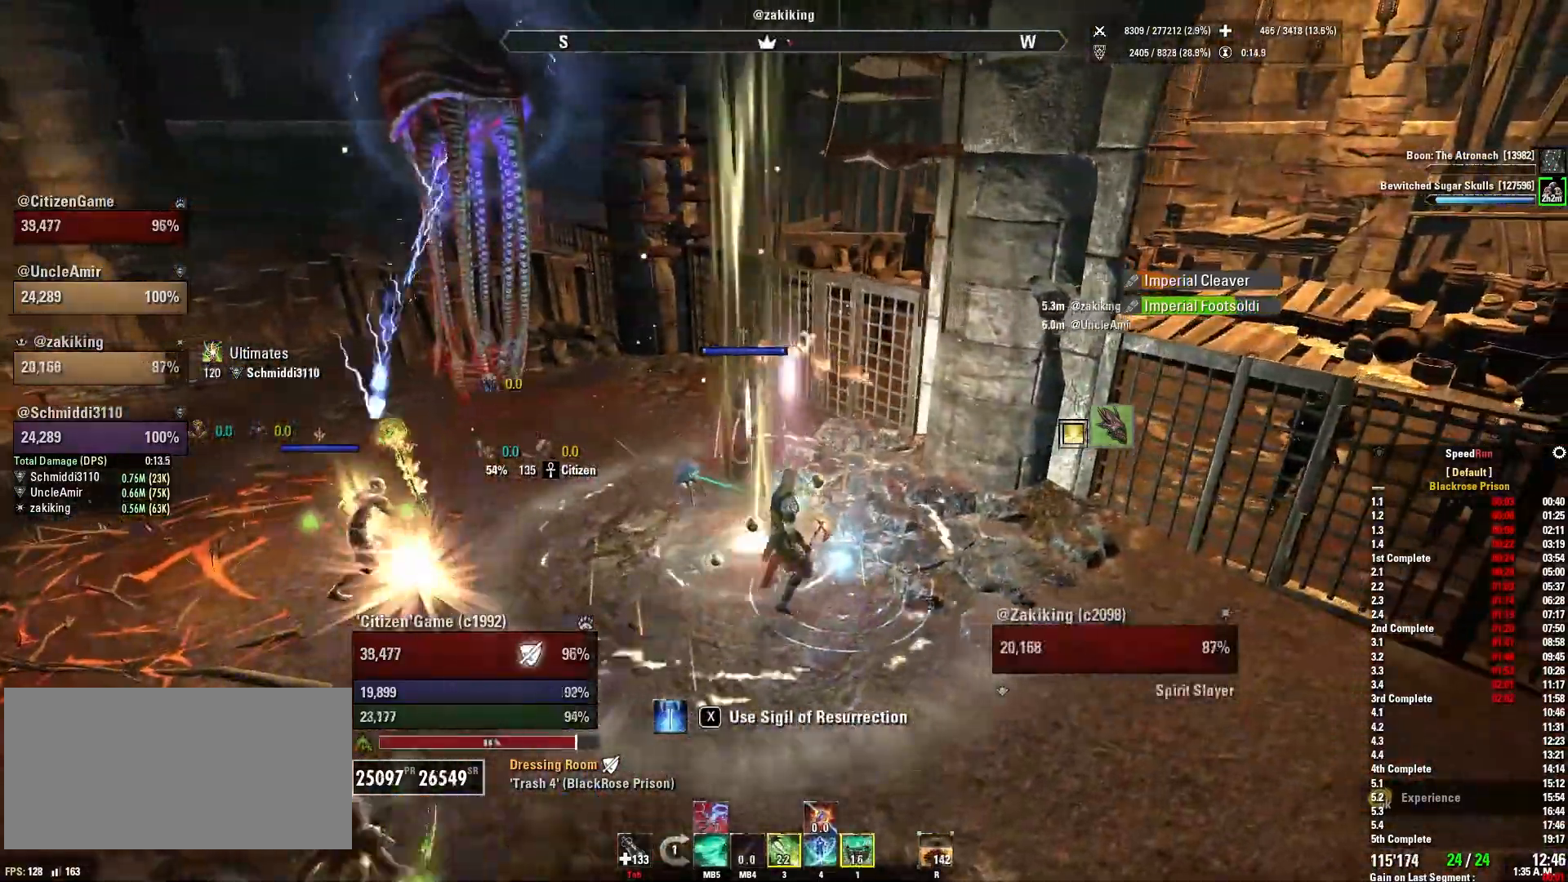
{"keys": ["a"], "mouse": ["right"], "events": [[66, "s", "down"], [133, "d", "up"], [133, "mouse_mb5", "up"], [267, "mouse_mb5", "down"], [300, "mouse_mb5", "up"], [300, "s", "up"], [400, "a", "down"]]}
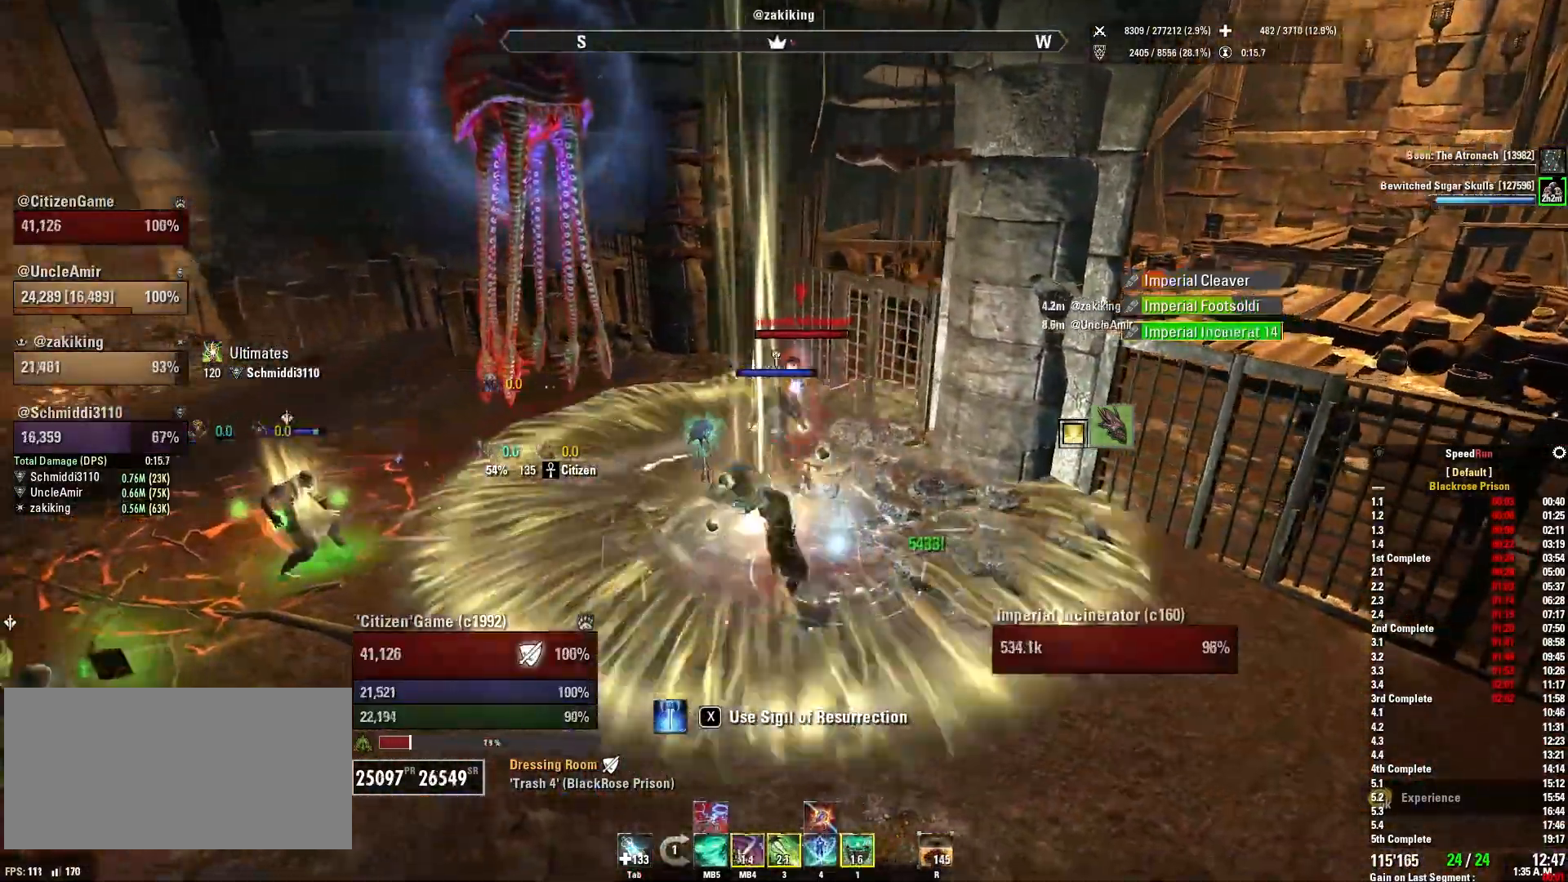
{"keys": ["1", "a"], "mouse": [], "events": [[134, "mouse_right", "up"], [501, "1", "down"]]}
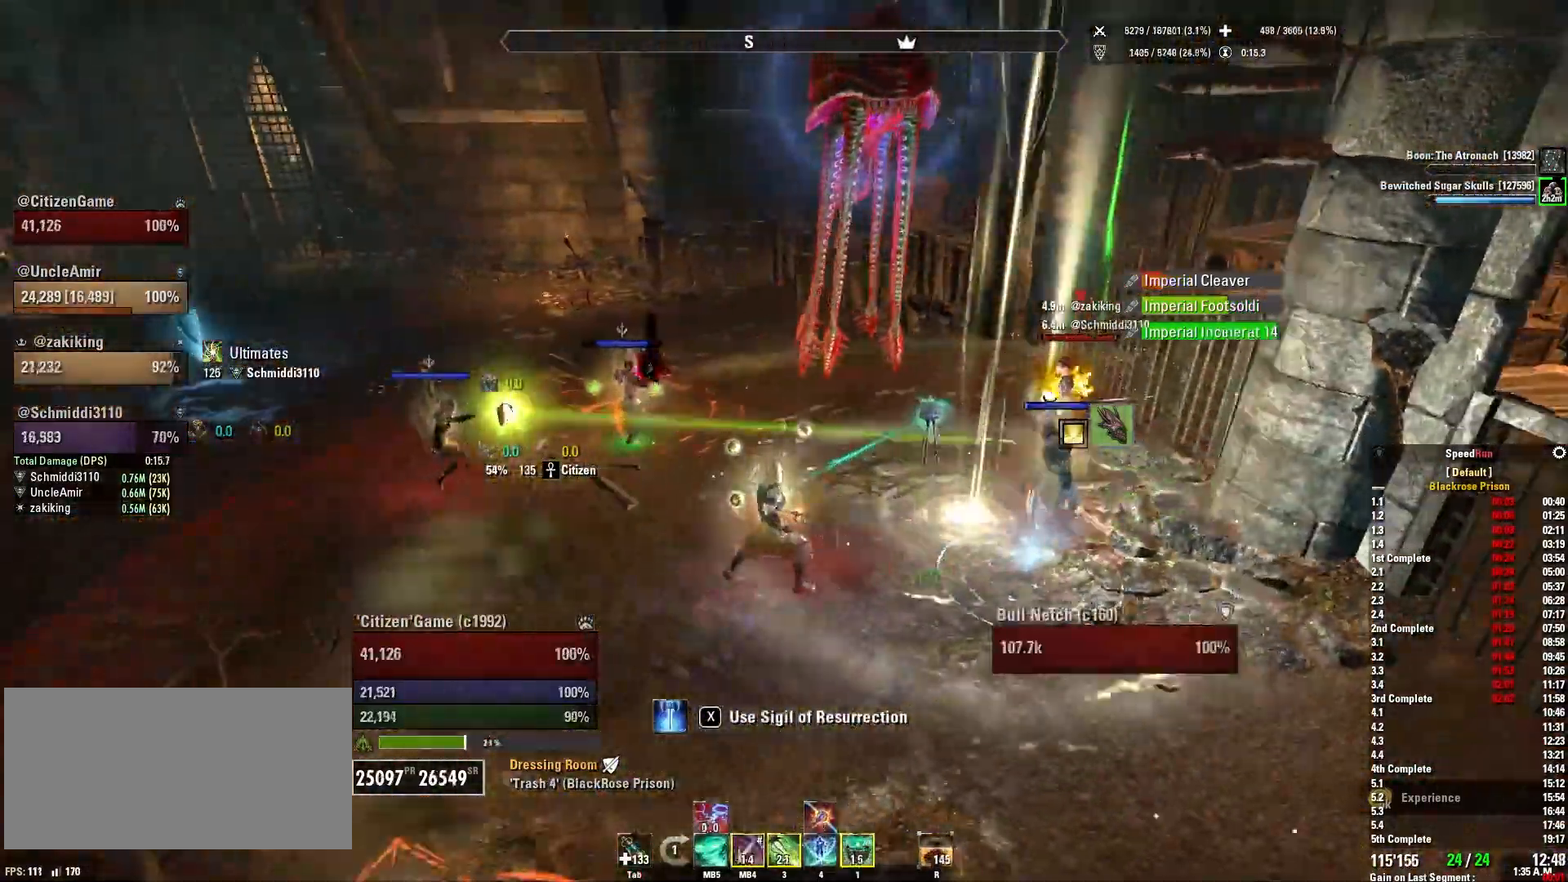
{"keys": ["w"], "mouse": [], "events": [[133, "1", "up"], [300, "w", "down"], [400, "a", "up"]]}
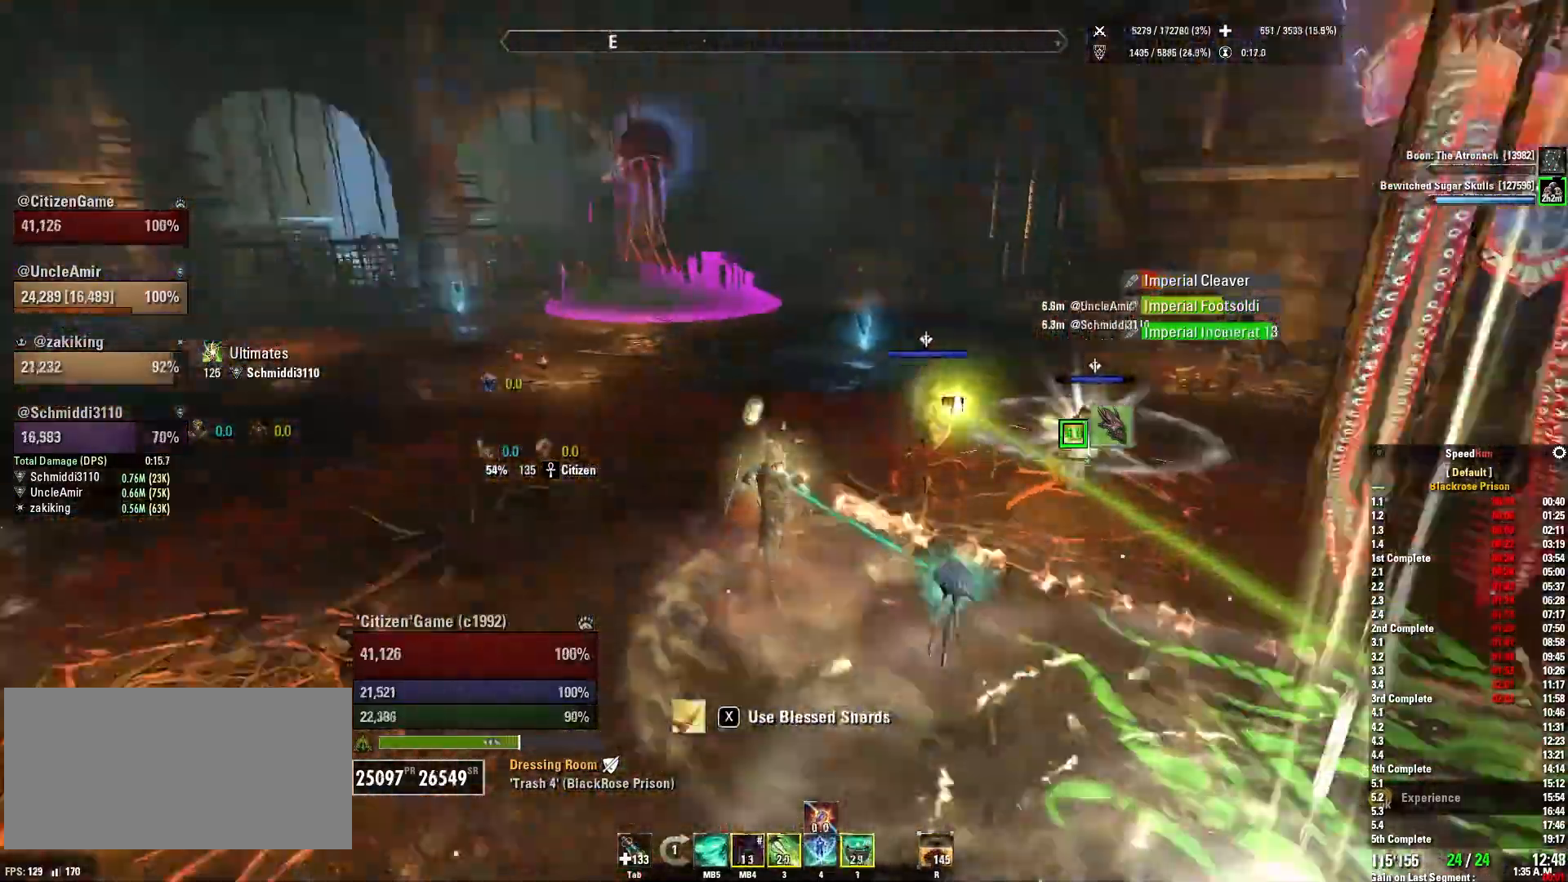
{"keys": ["d"], "mouse": [], "events": [[100, "d", "down"], [200, "q", "down"], [367, "q", "up"], [467, "w", "up"]]}
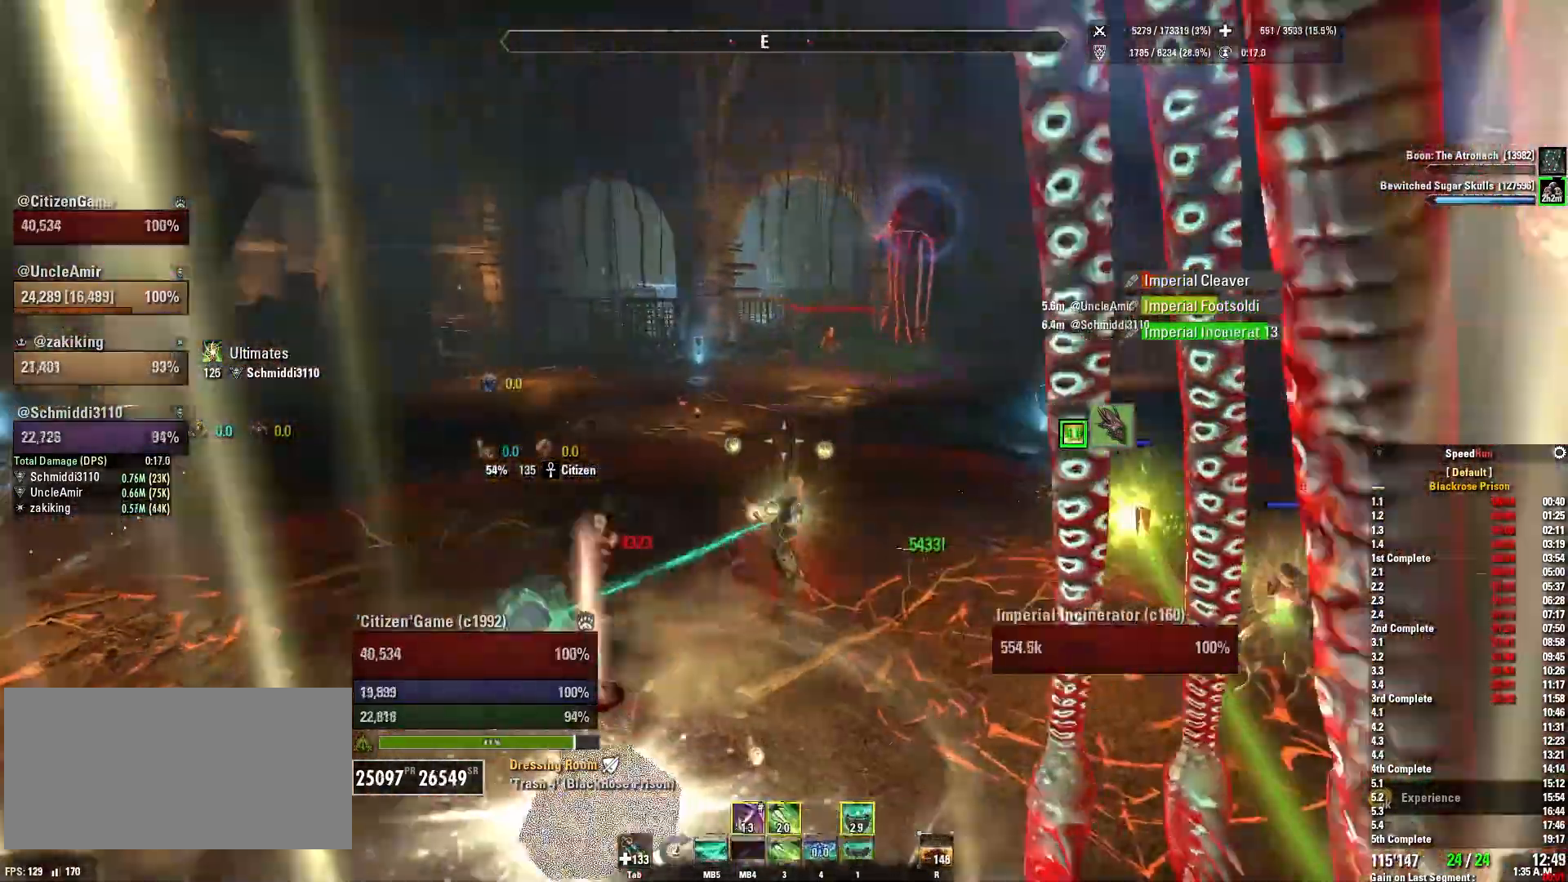
{"keys": ["d"], "mouse": [], "events": []}